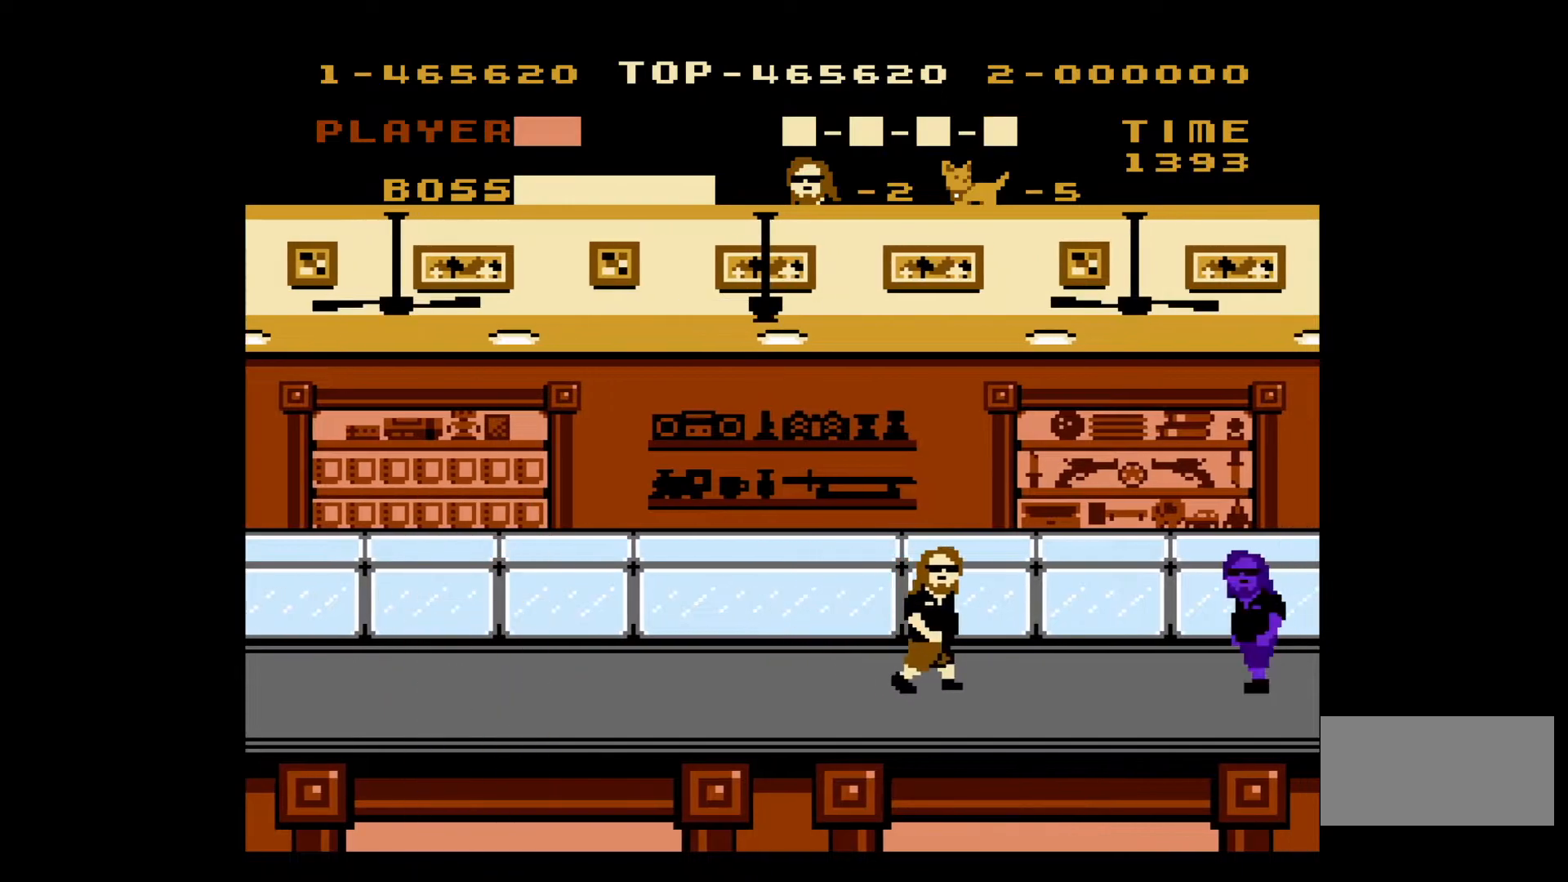
Gameplay with a controller (Nintendo layout); each line is a JSON object with the inputs held at the frame after it. "events" lists button and stick changes between this image and that frame as [ms after this image, input, new state], when the widget could be followed in between. Not read: L3 R3.
{"buttons": ["DPAD_RIGHT"], "events": [[150, "DPAD_UP", "down"], [183, "DPAD_RIGHT", "up"], [200, "DPAD_RIGHT", "down"], [217, "DPAD_UP", "up"], [250, "DPAD_UP", "down"], [267, "DPAD_LEFT", "down"], [267, "DPAD_RIGHT", "up"], [267, "DPAD_UP", "up"], [483, "DPAD_LEFT", "up"], [500, "DPAD_RIGHT", "down"]]}
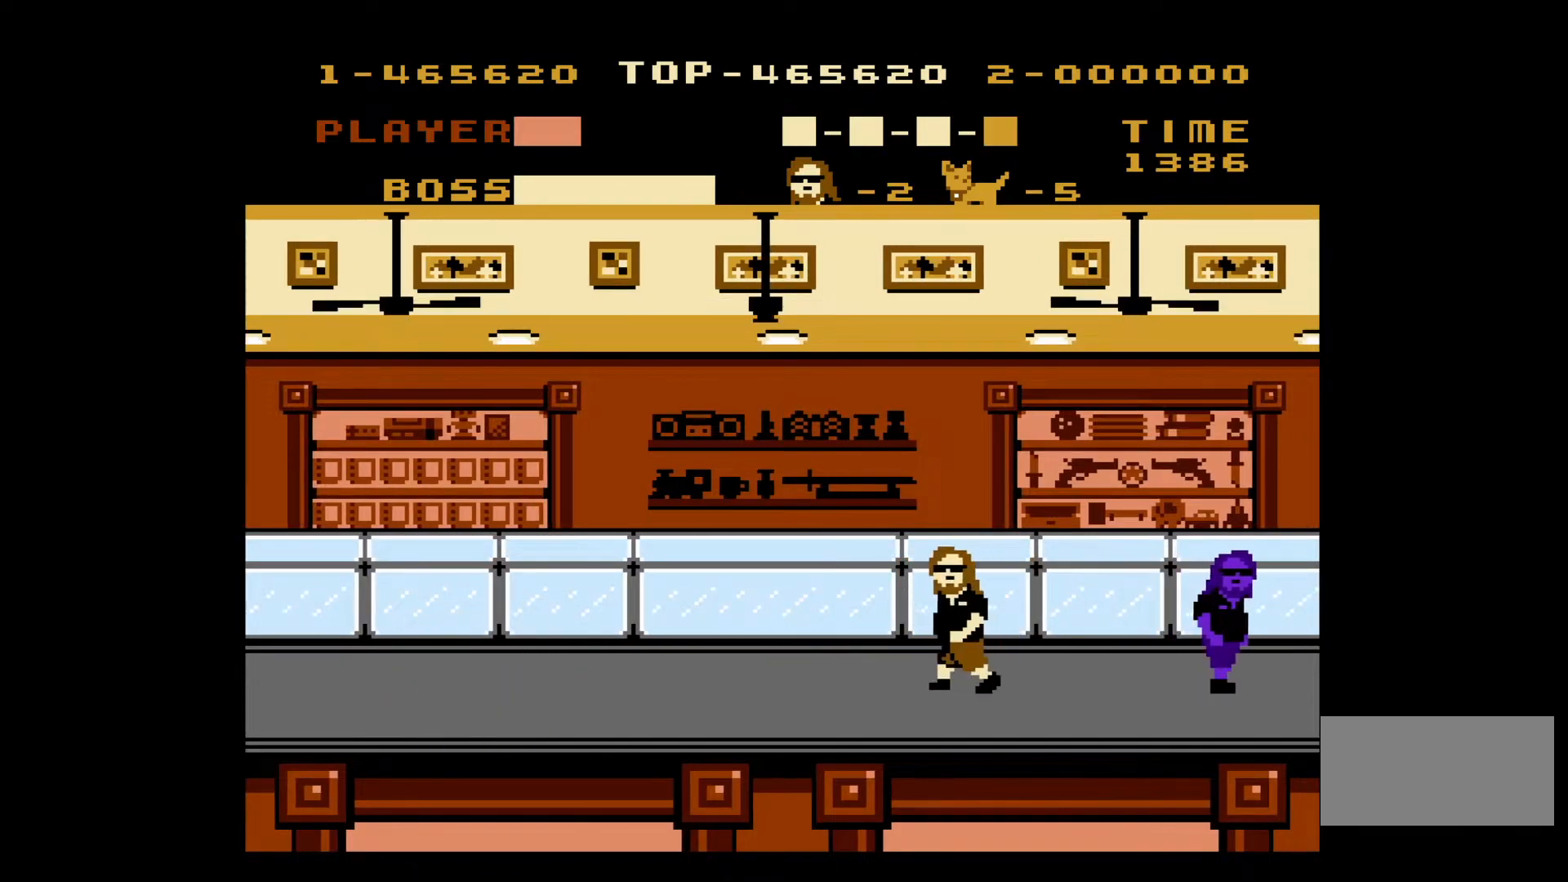
{"buttons": ["A", "DPAD_RIGHT"], "events": [[300, "A", "down"]]}
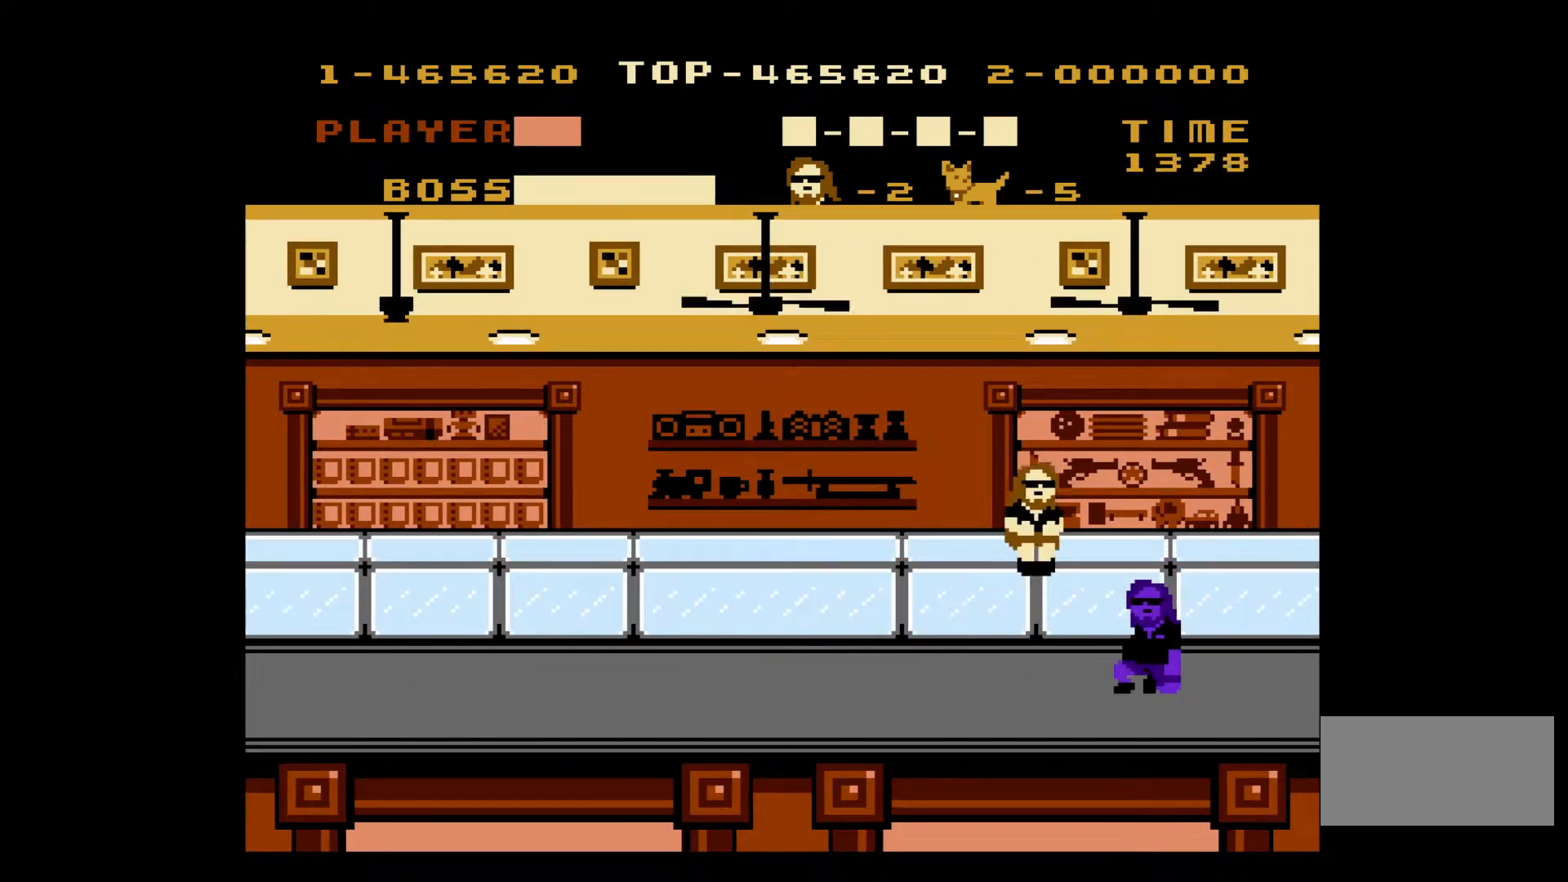
{"buttons": ["DPAD_RIGHT"], "events": [[317, "A", "up"]]}
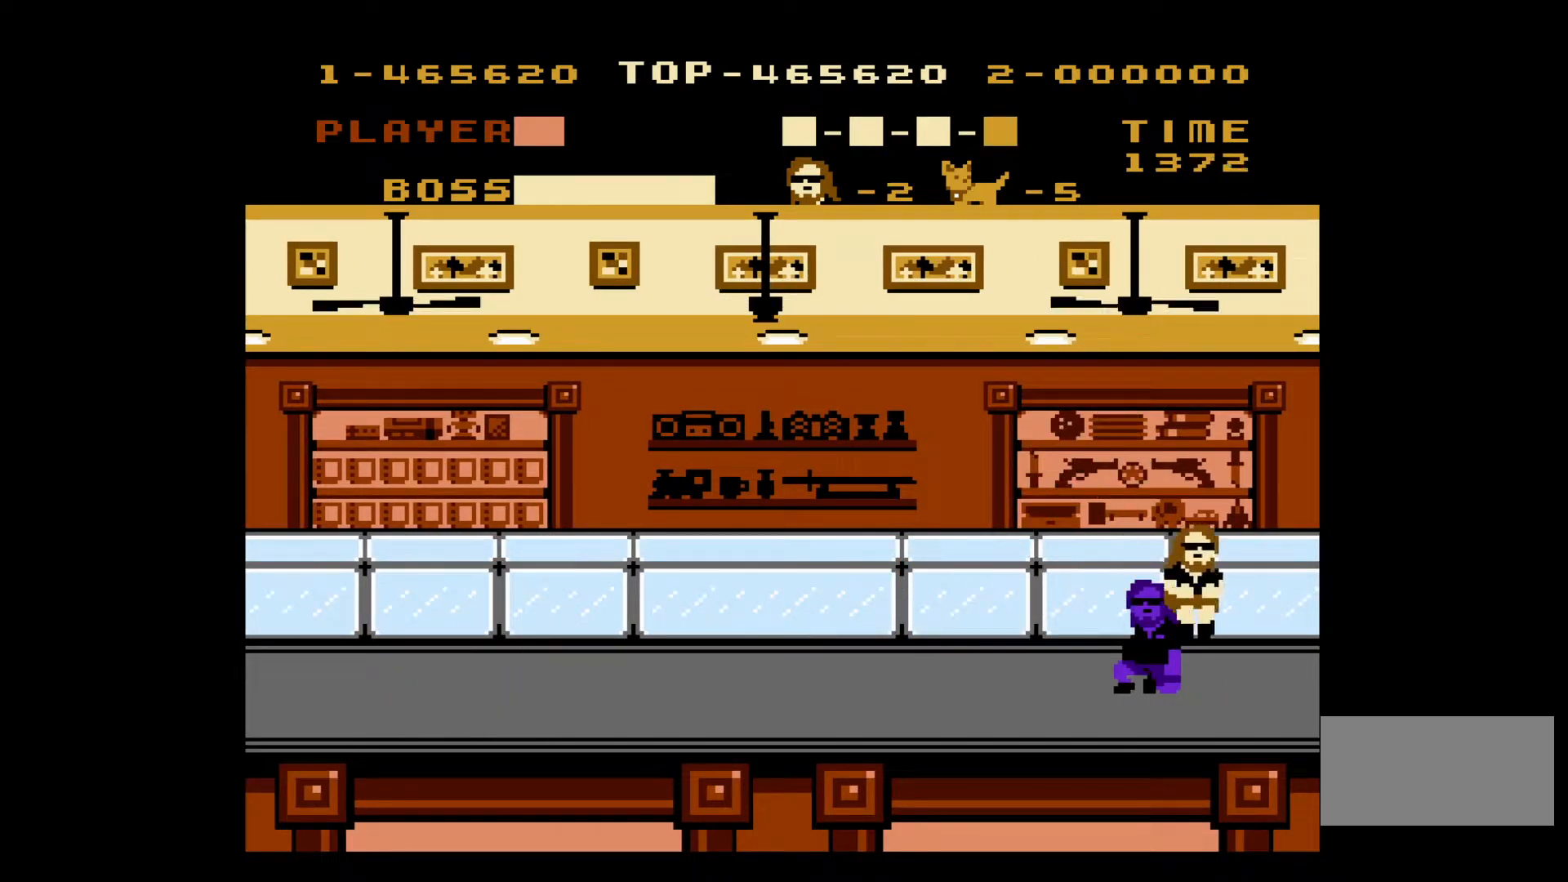
{"buttons": ["DPAD_RIGHT"], "events": []}
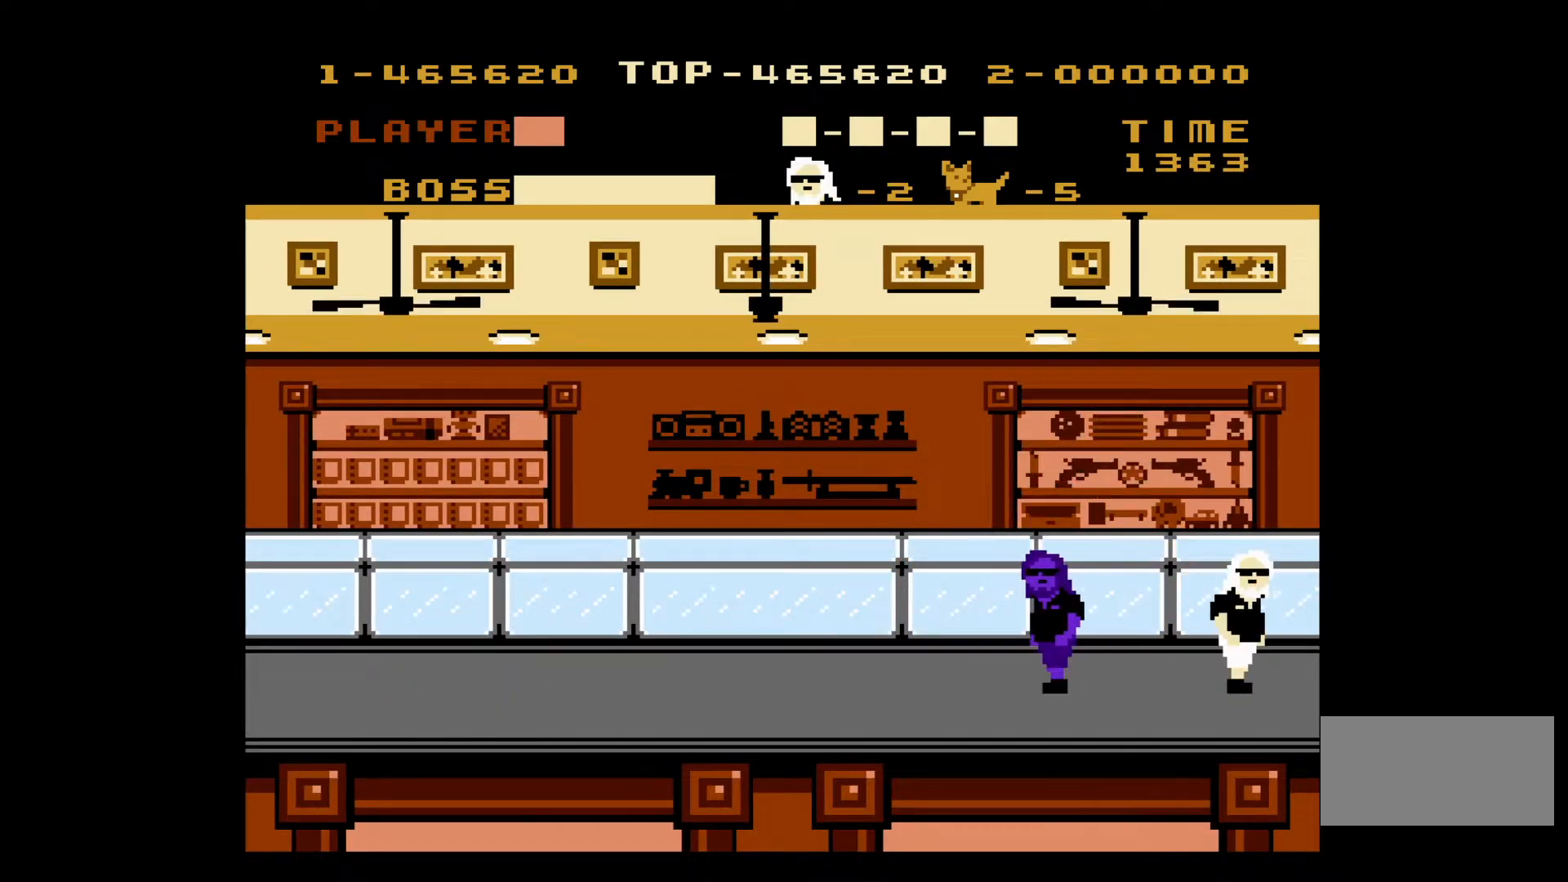
{"buttons": ["DPAD_RIGHT"], "events": []}
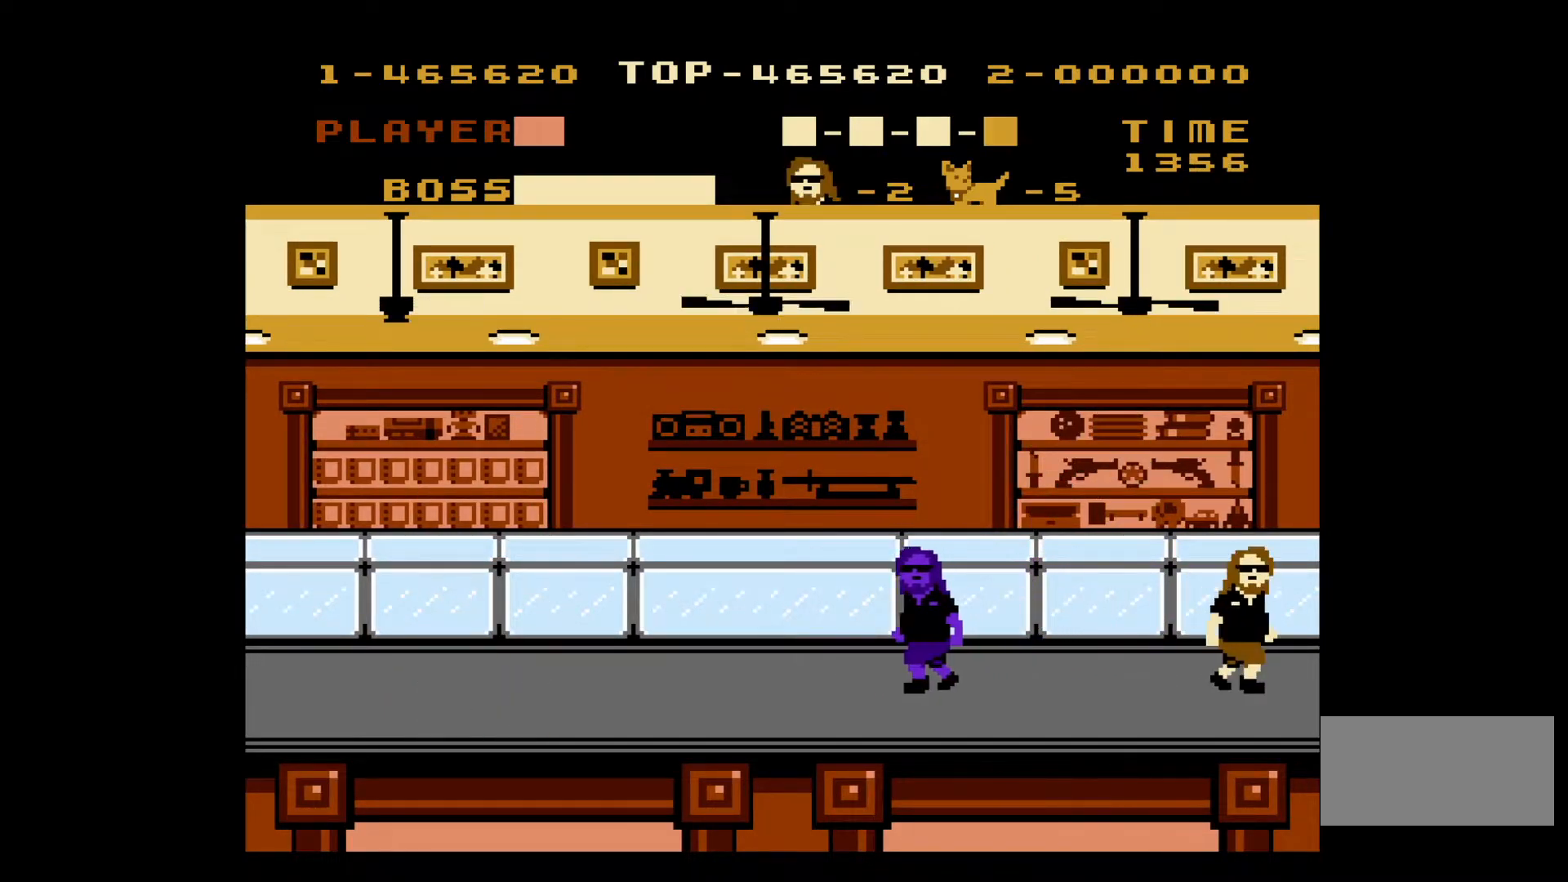
{"buttons": ["DPAD_RIGHT"], "events": []}
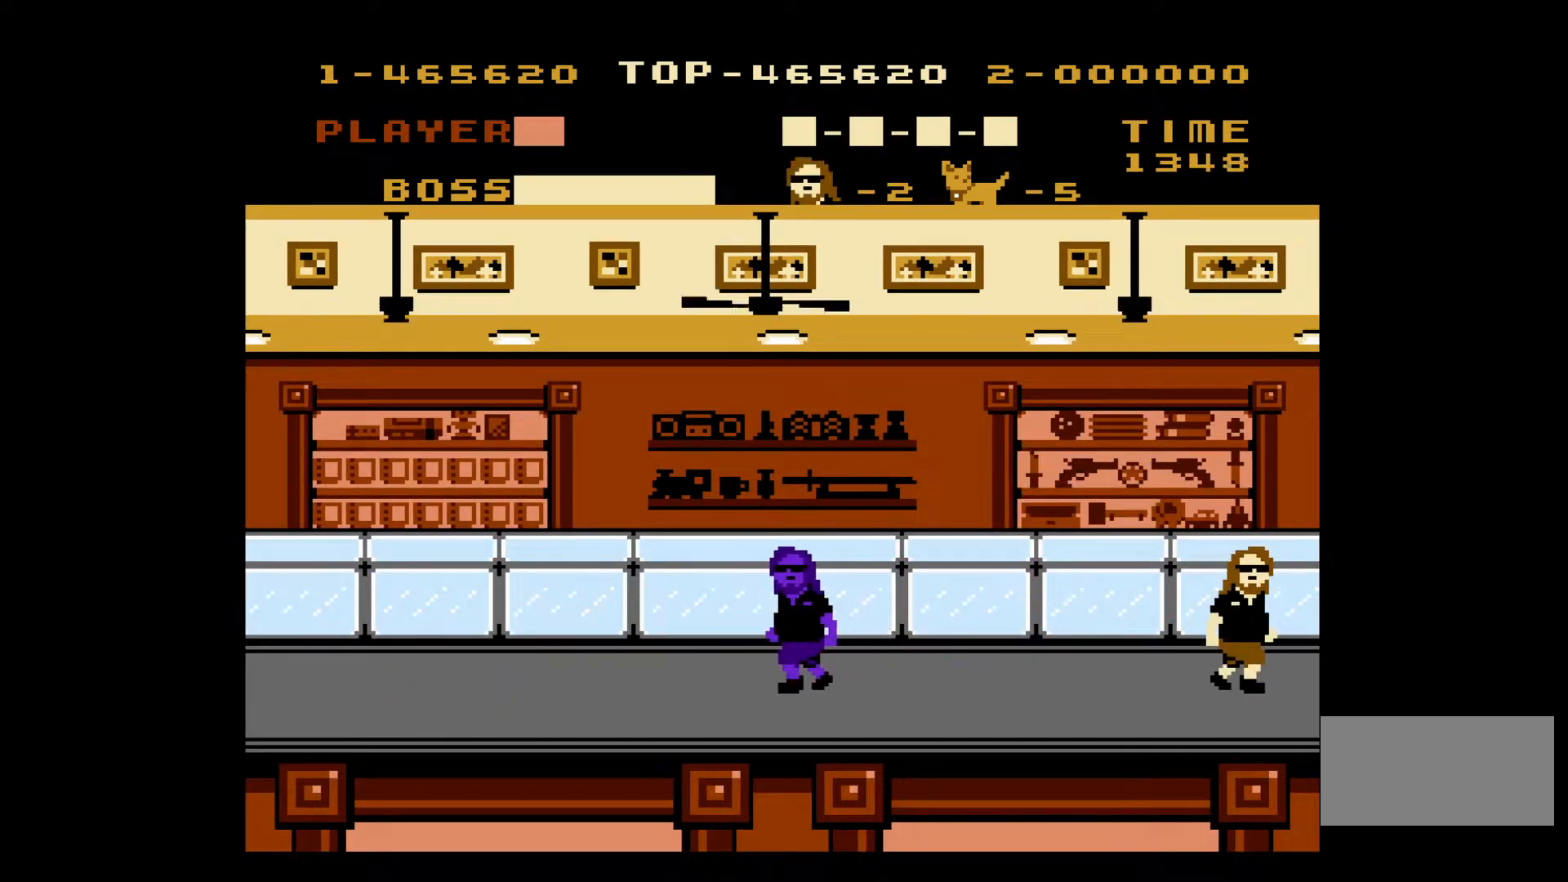
{"buttons": ["DPAD_RIGHT"], "events": []}
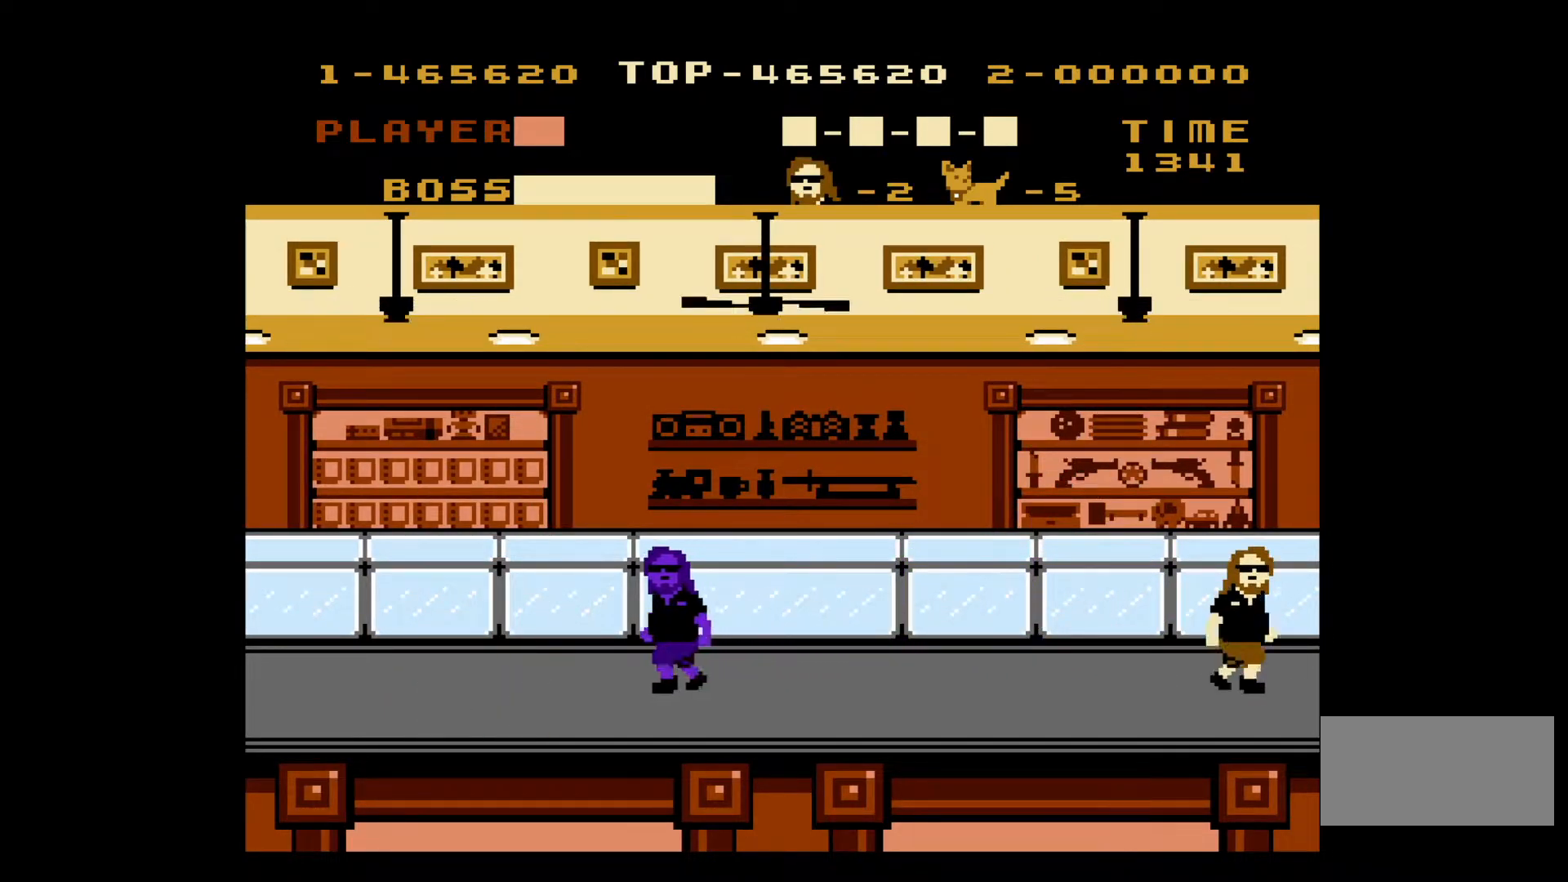
{"buttons": ["DPAD_RIGHT"], "events": []}
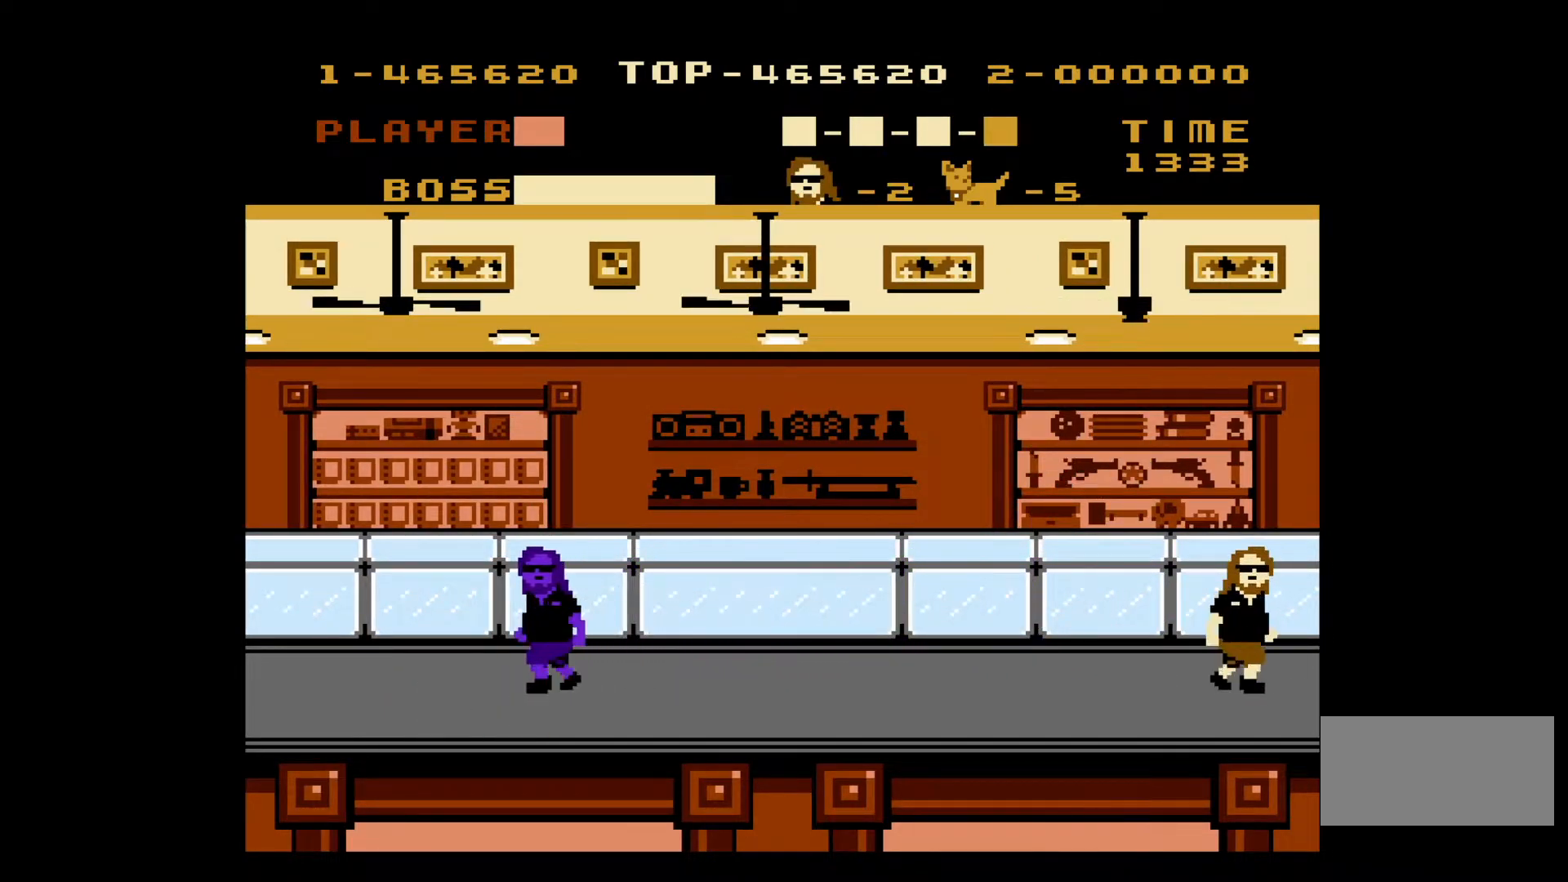
{"buttons": ["DPAD_LEFT"], "events": [[167, "DPAD_RIGHT", "up"], [367, "DPAD_LEFT", "down"]]}
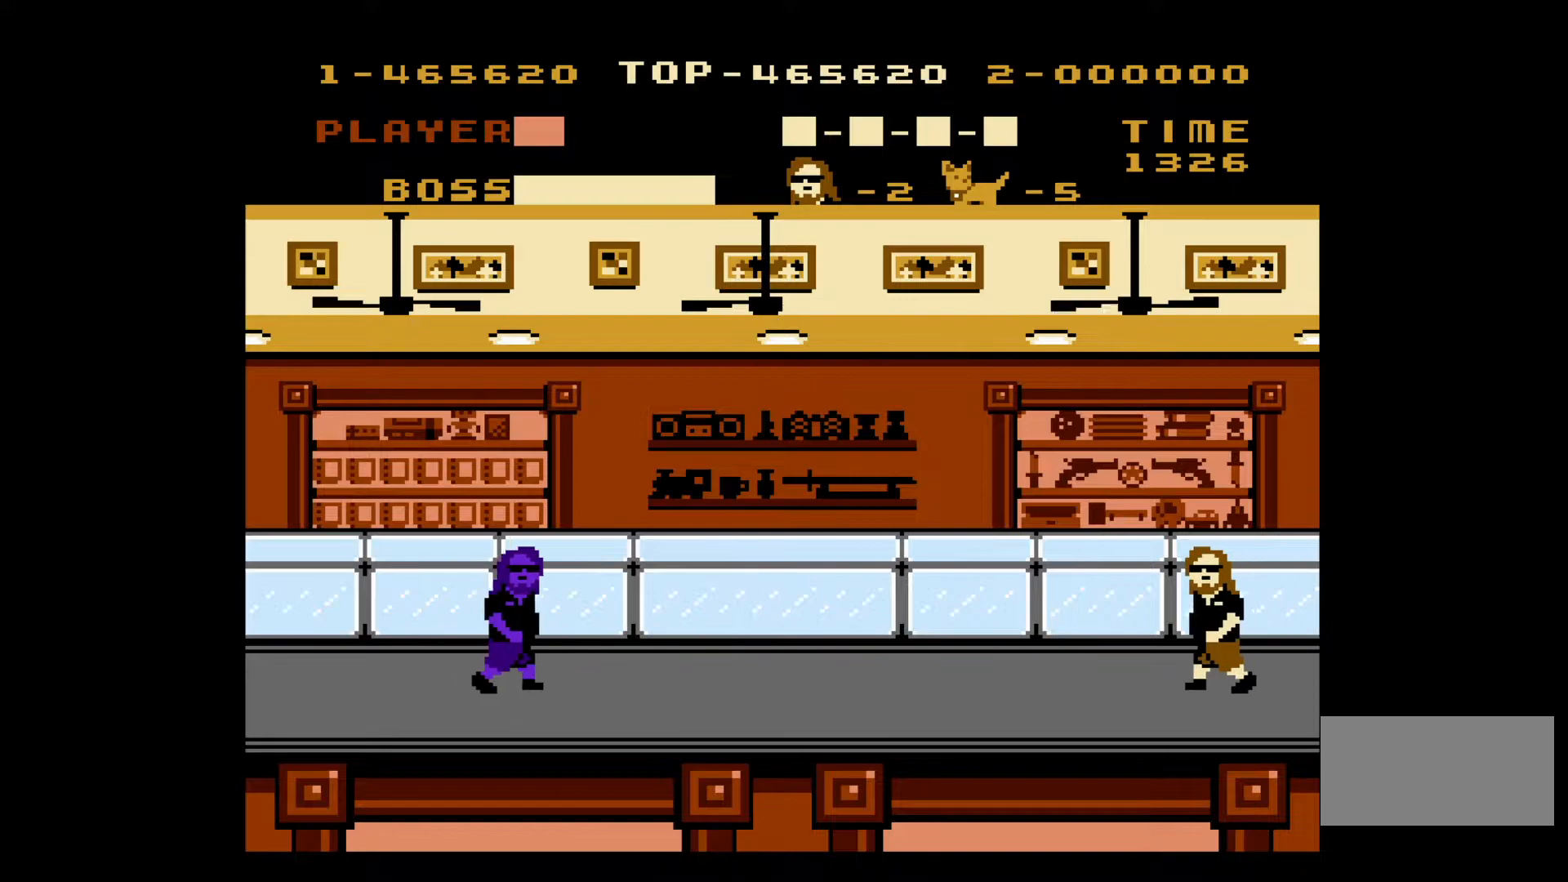
{"buttons": ["DPAD_LEFT"], "events": []}
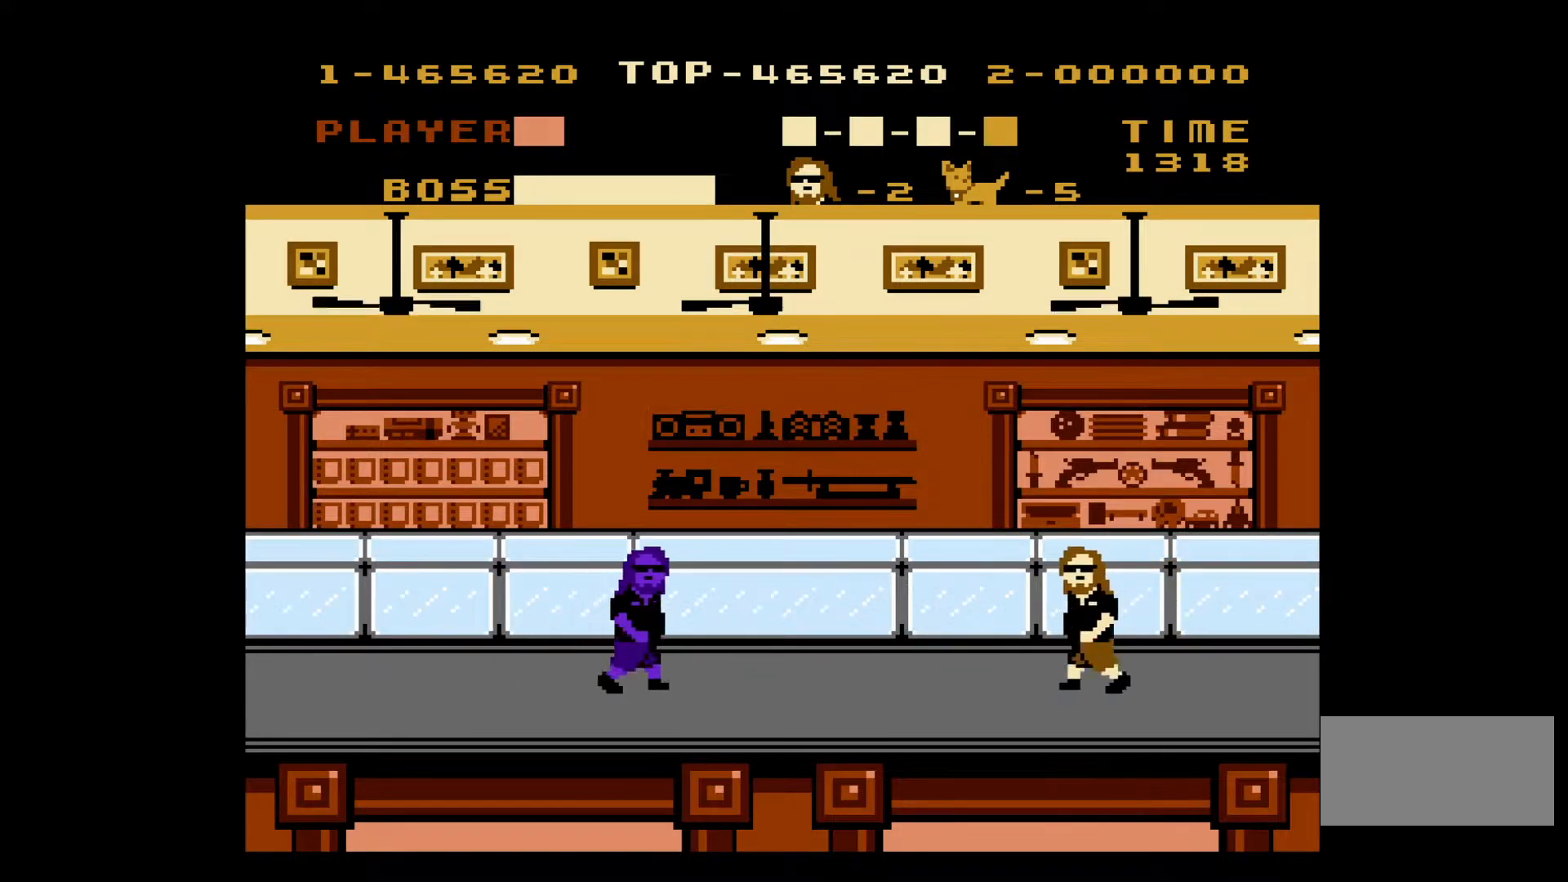
{"buttons": [], "events": [[483, "DPAD_LEFT", "up"]]}
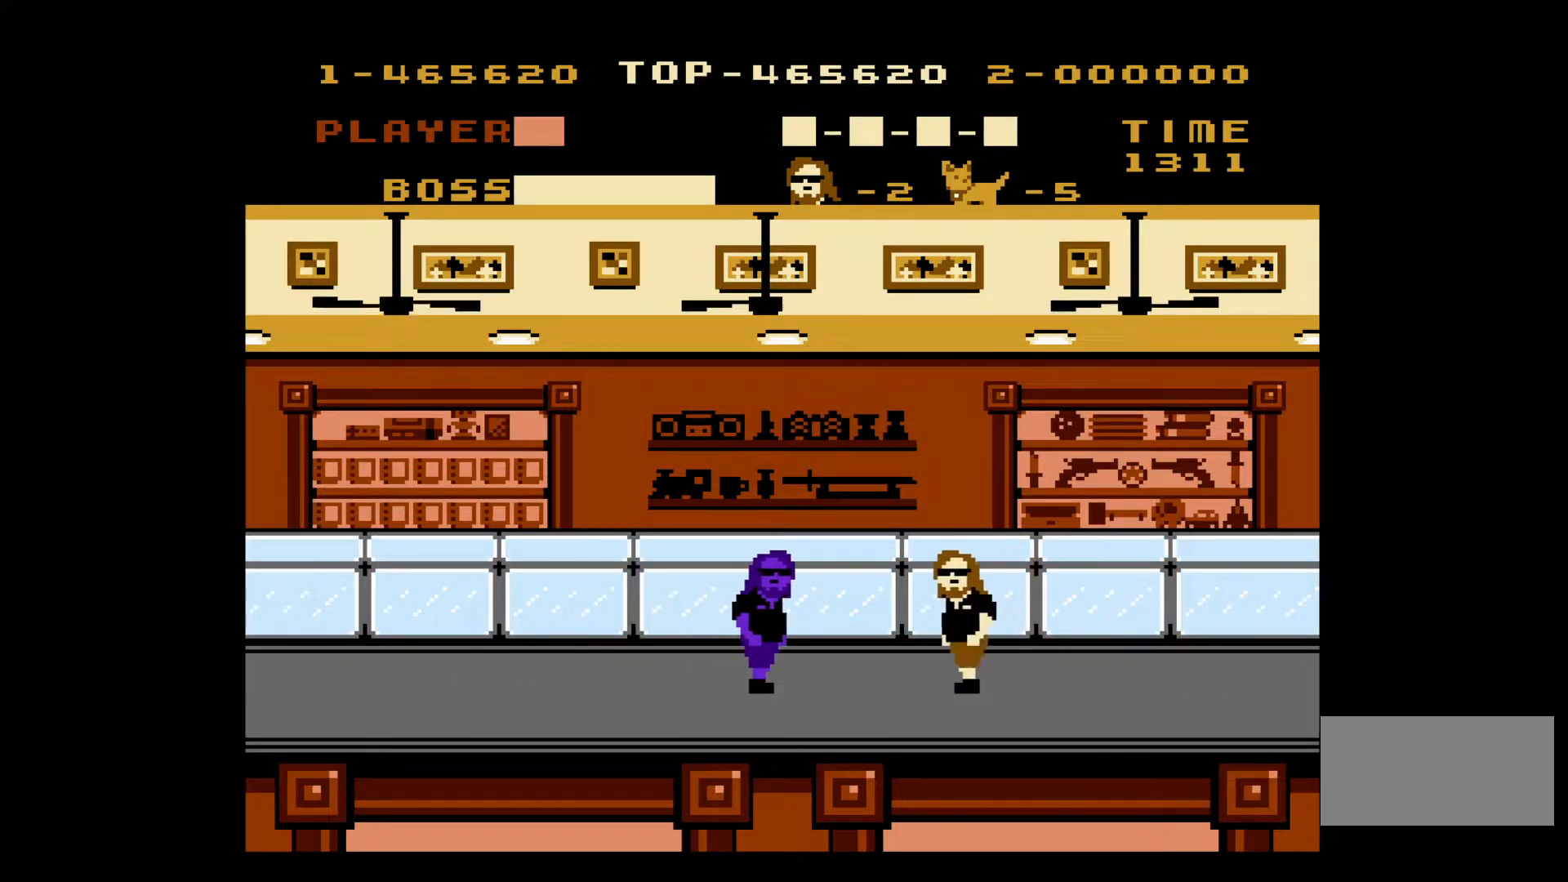
{"buttons": [], "events": []}
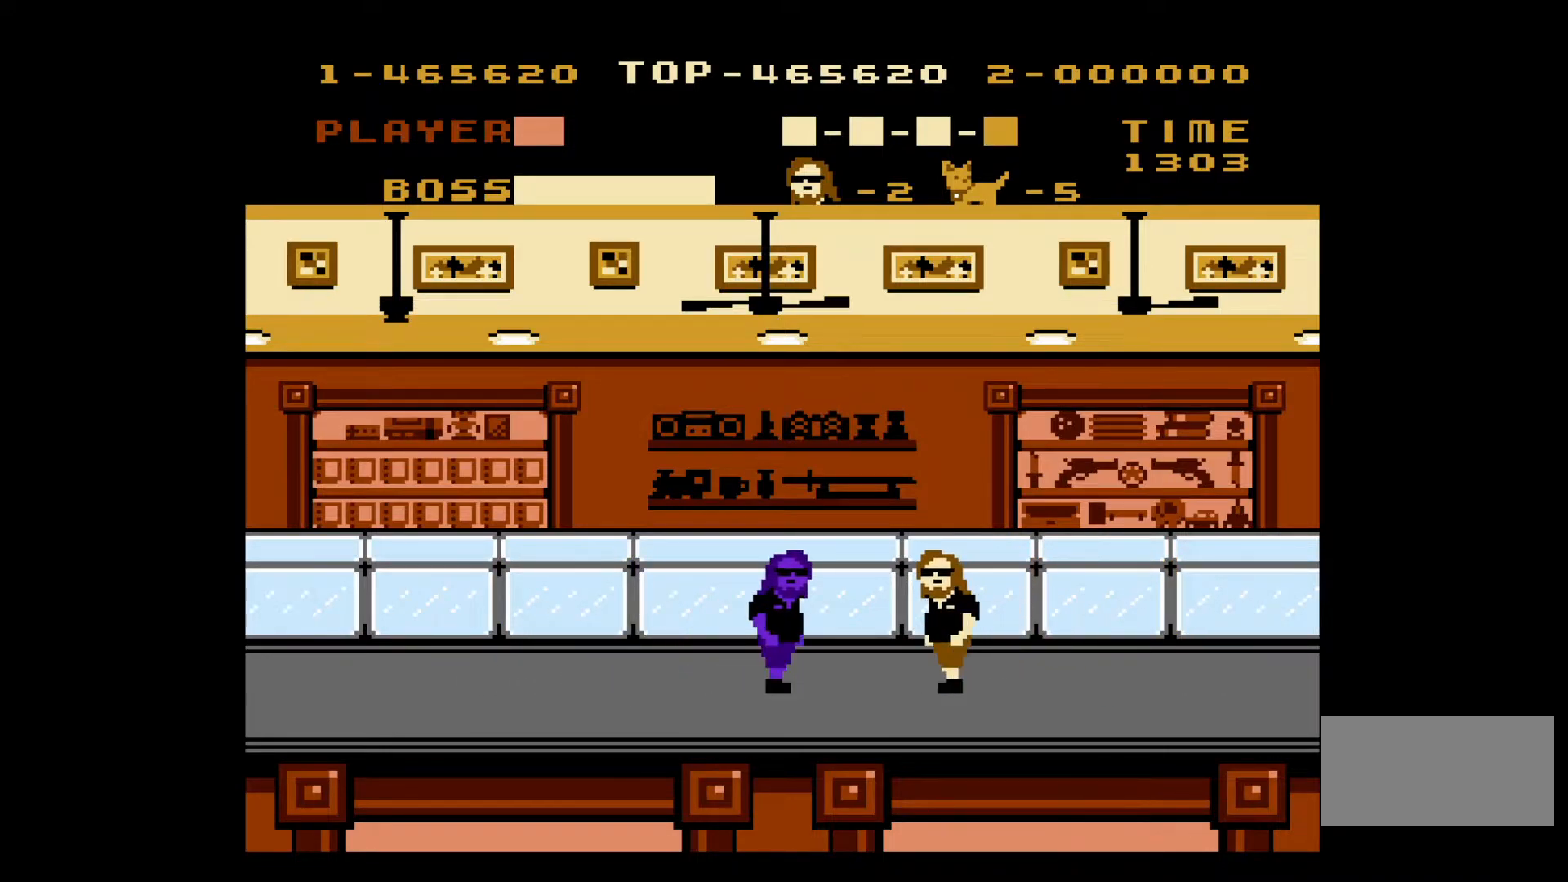
{"buttons": [], "events": []}
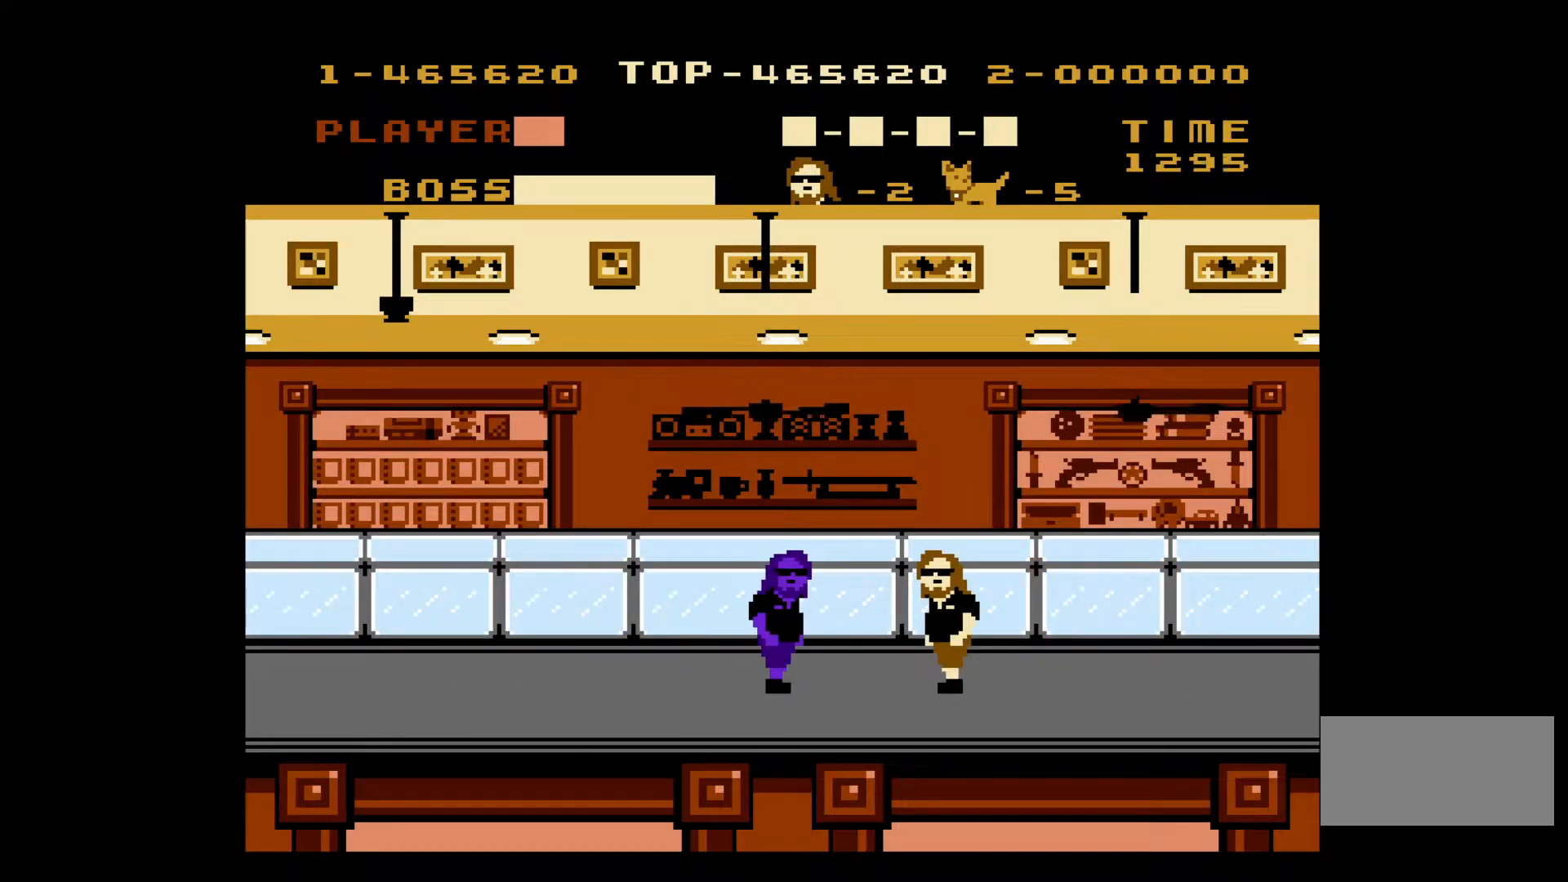
{"buttons": ["DPAD_RIGHT"], "events": [[367, "DPAD_RIGHT", "down"]]}
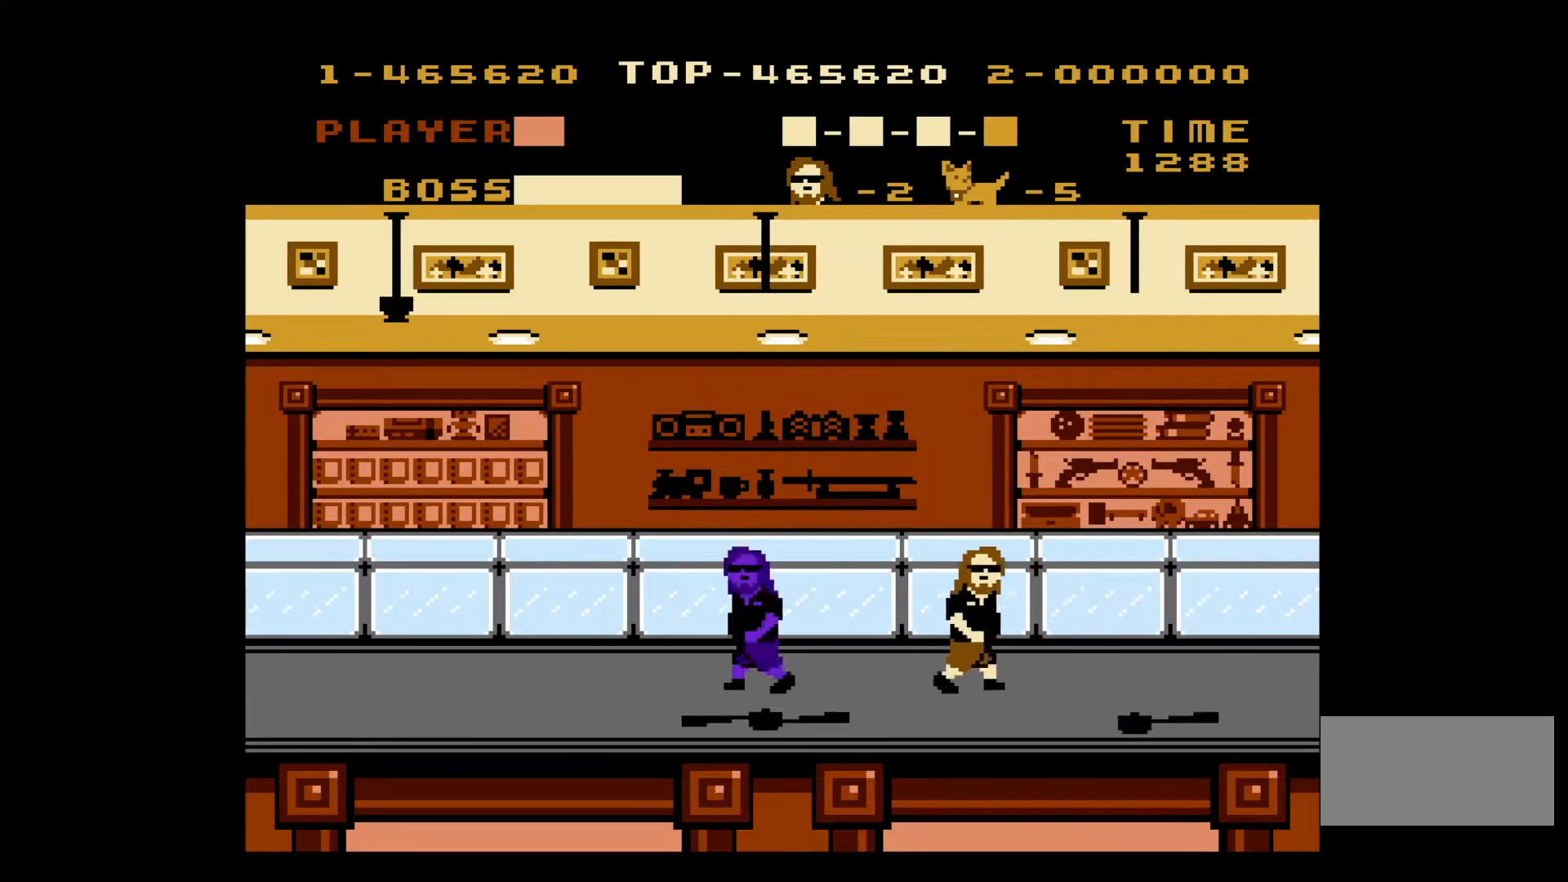
{"buttons": ["DPAD_RIGHT"], "events": []}
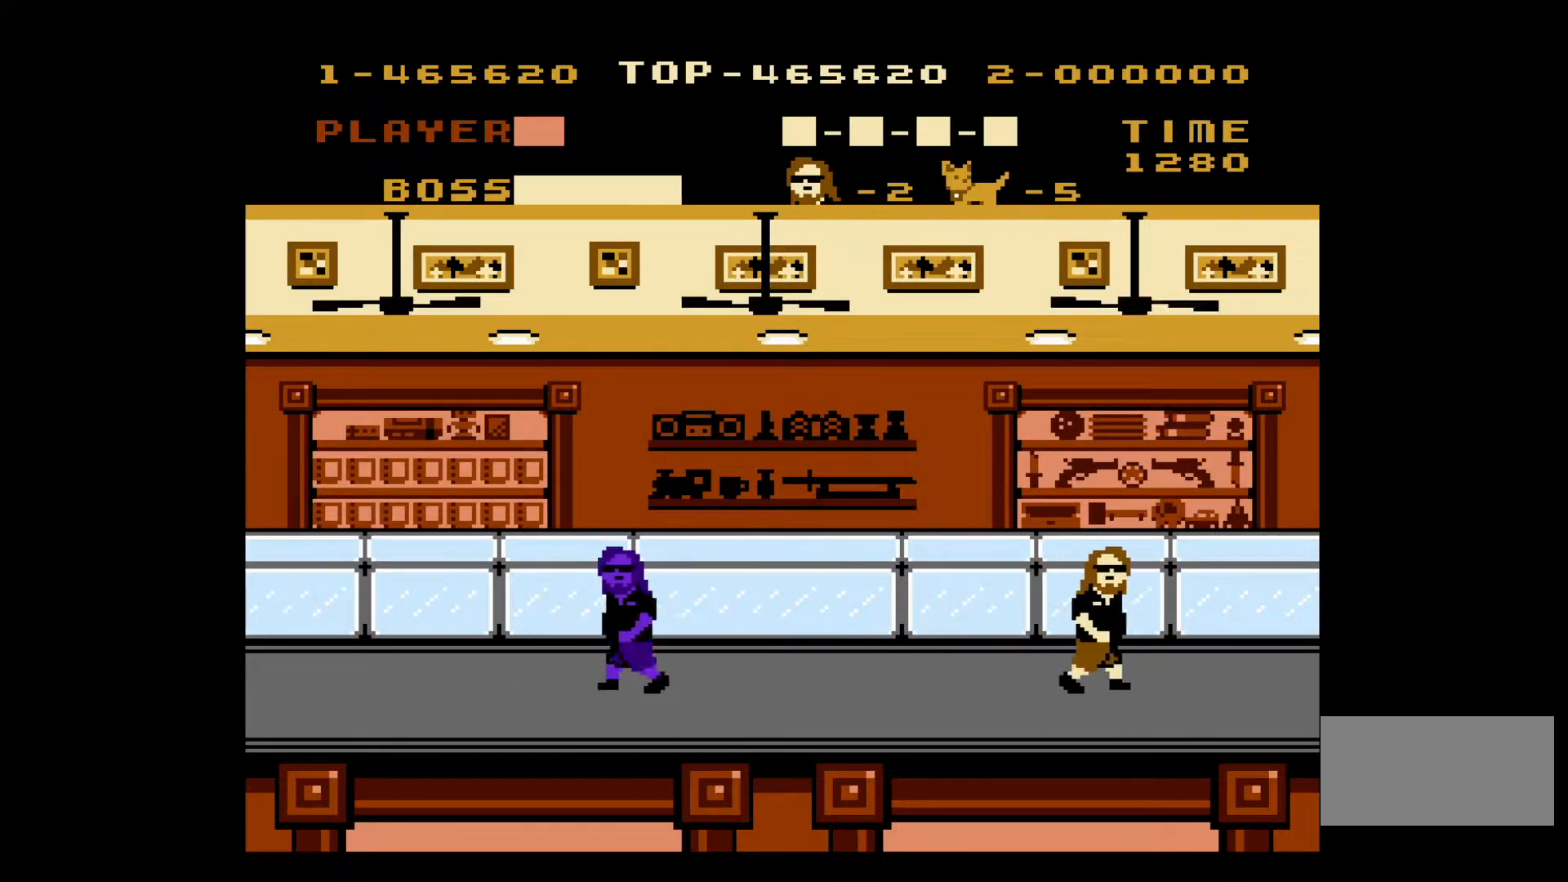
{"buttons": [], "events": [[500, "DPAD_RIGHT", "up"]]}
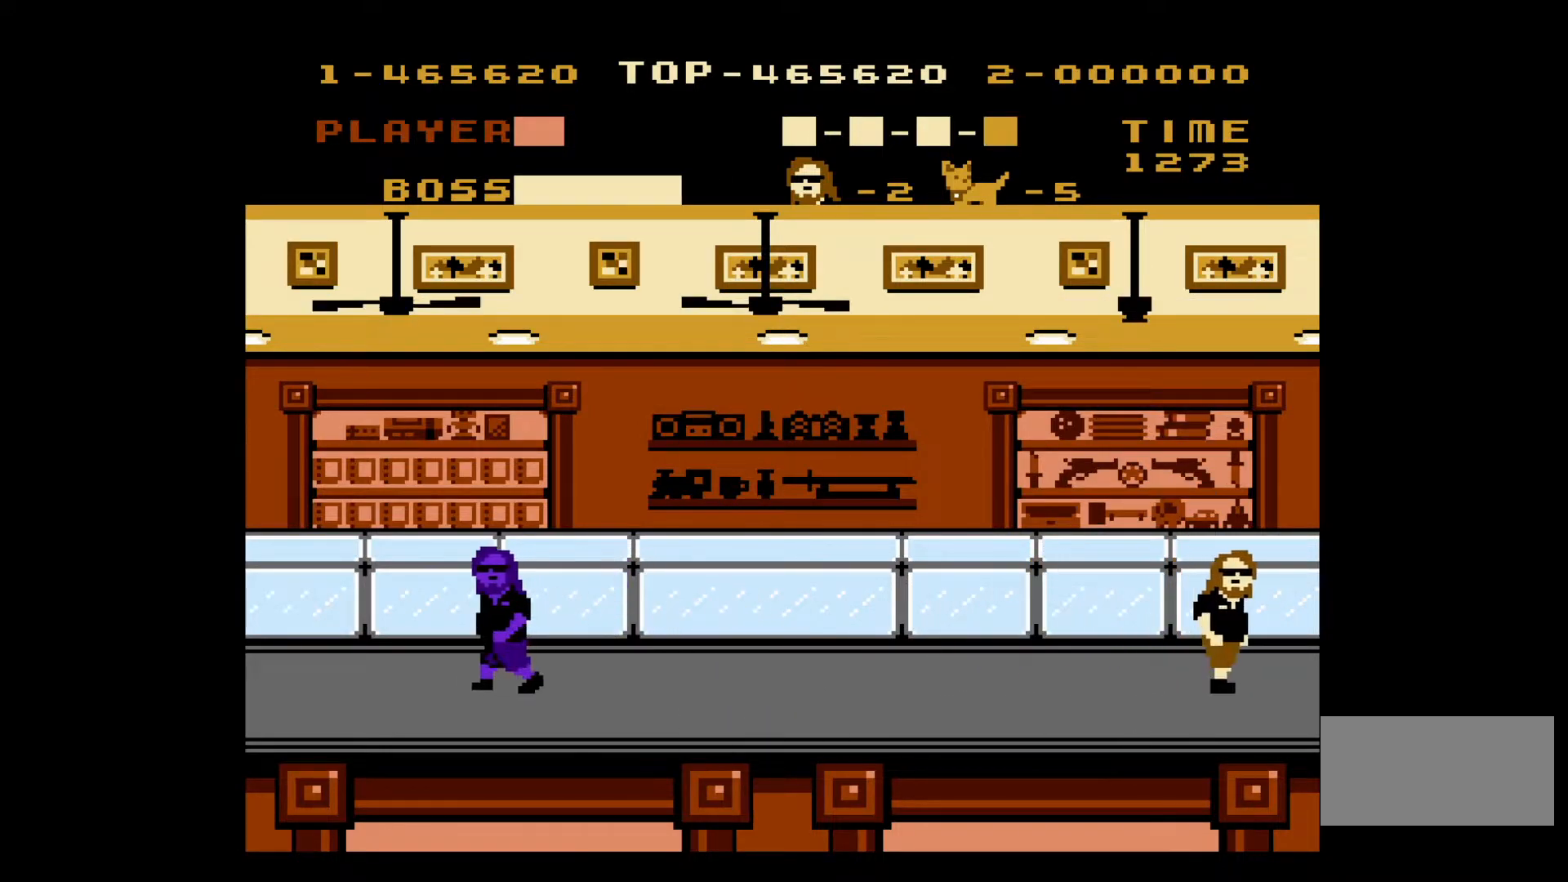
{"buttons": [], "events": []}
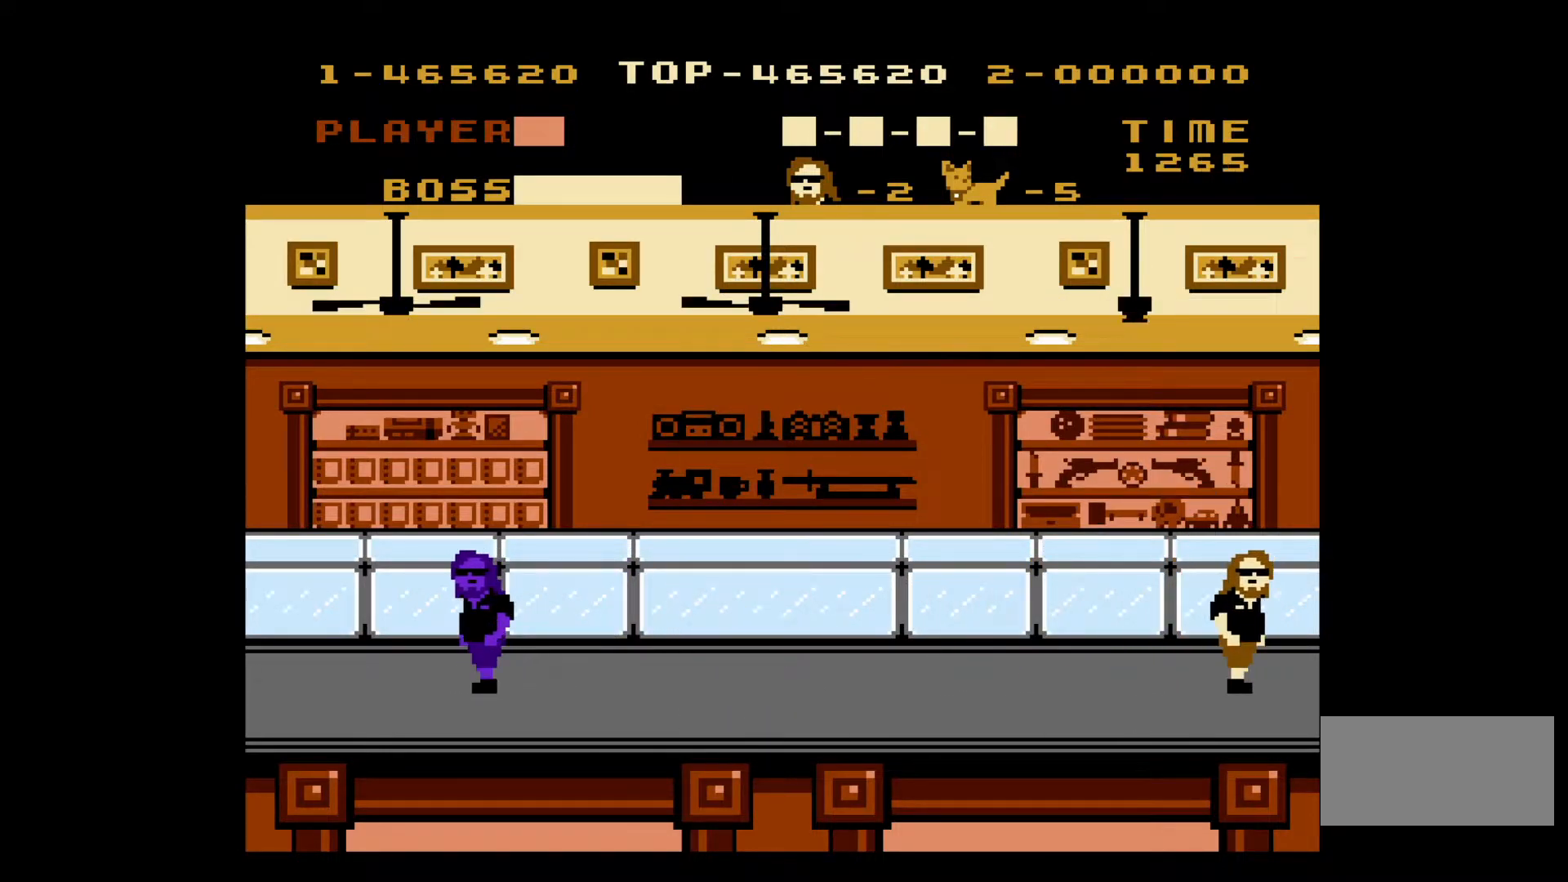
{"buttons": [], "events": []}
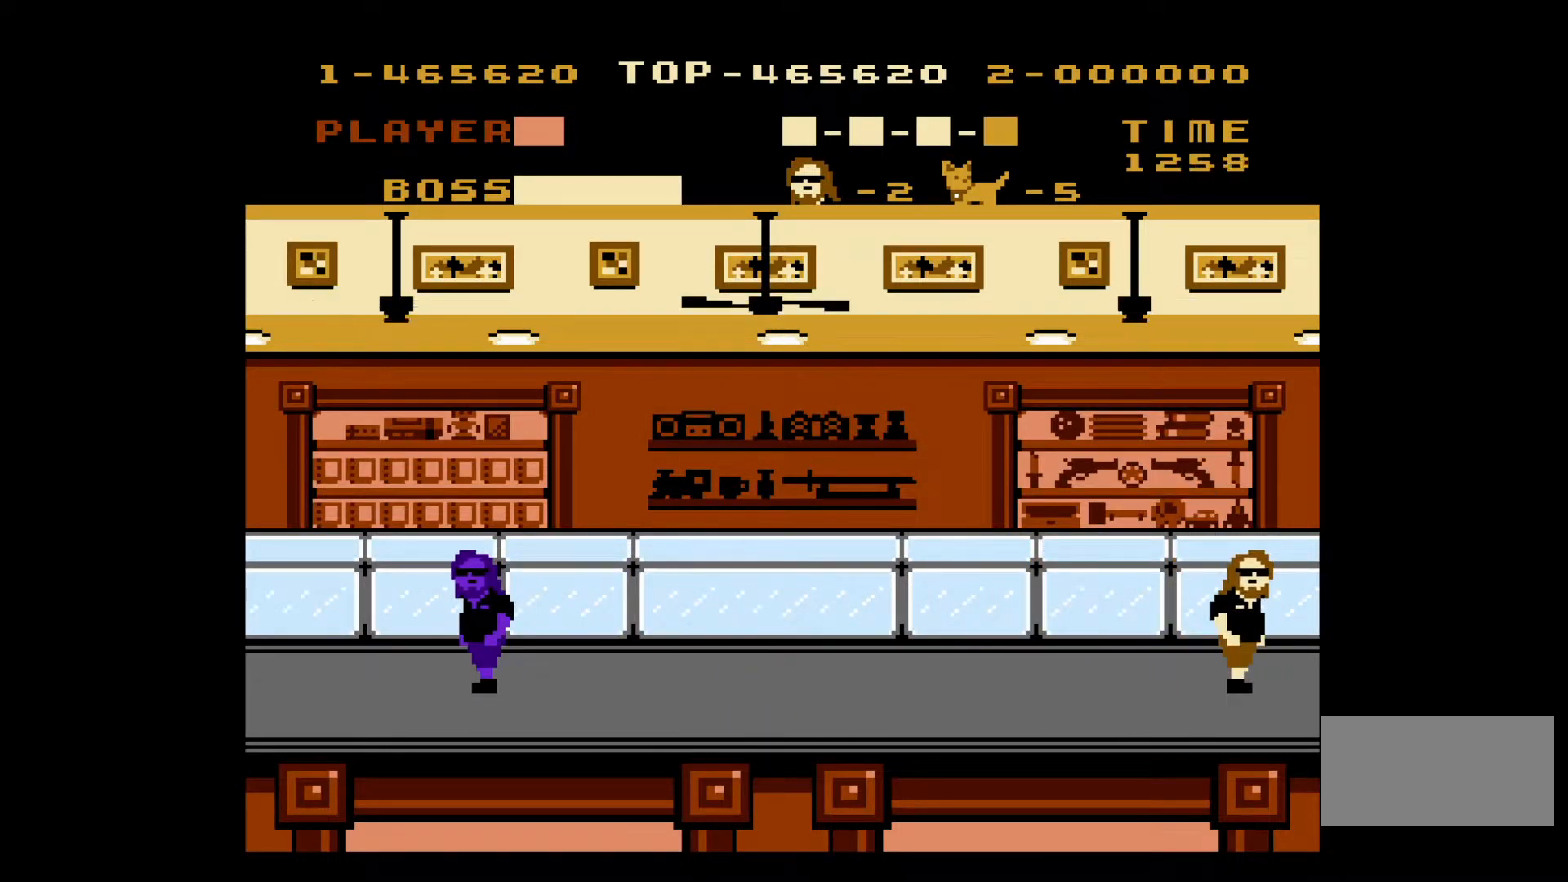
{"buttons": [], "events": []}
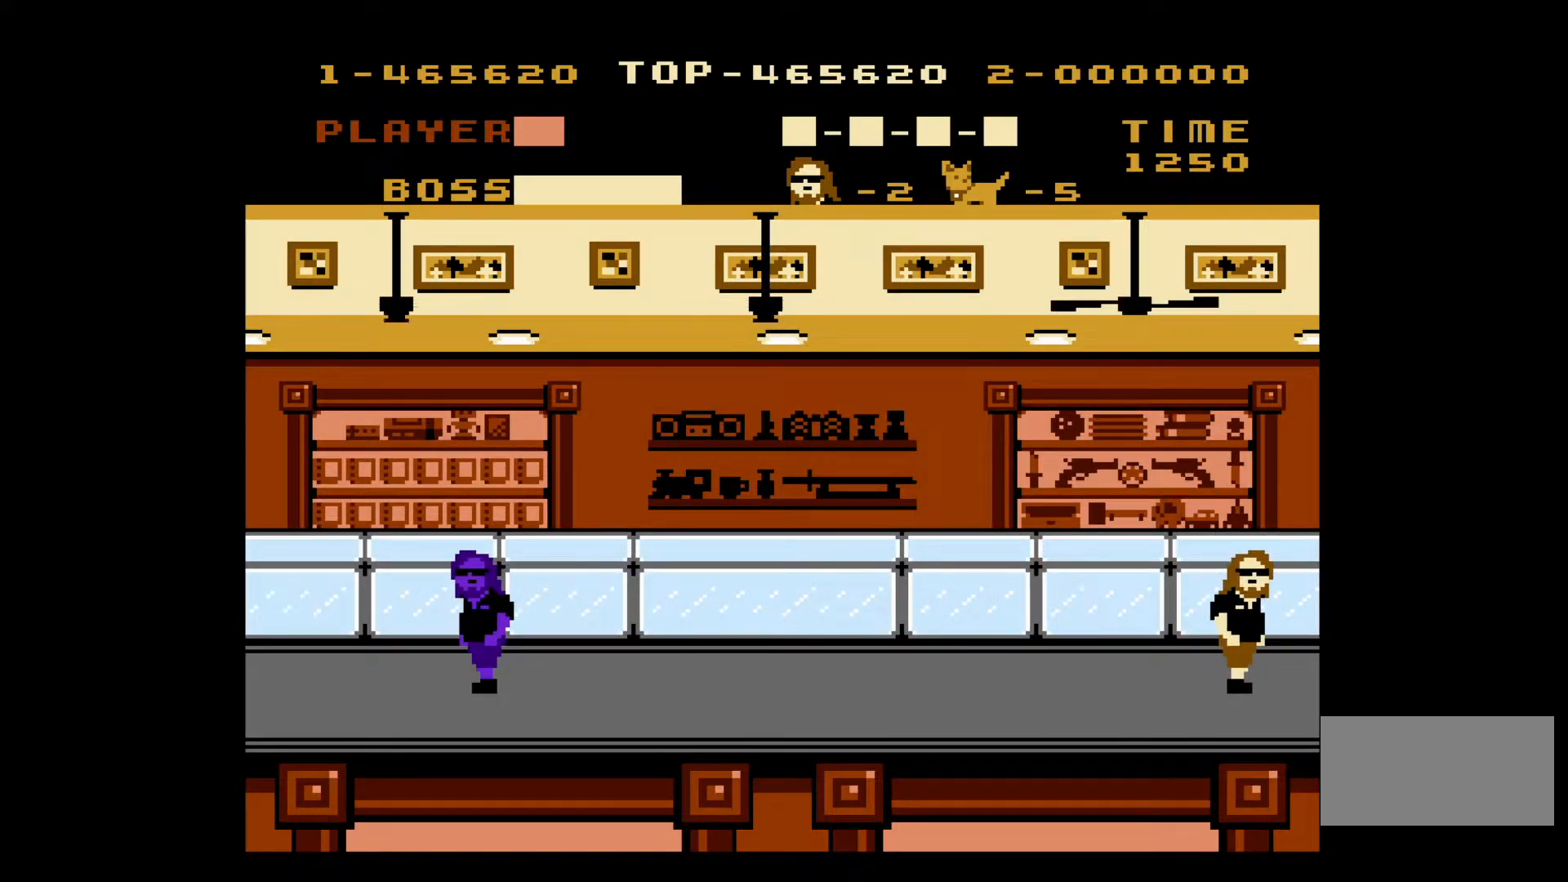
{"buttons": [], "events": []}
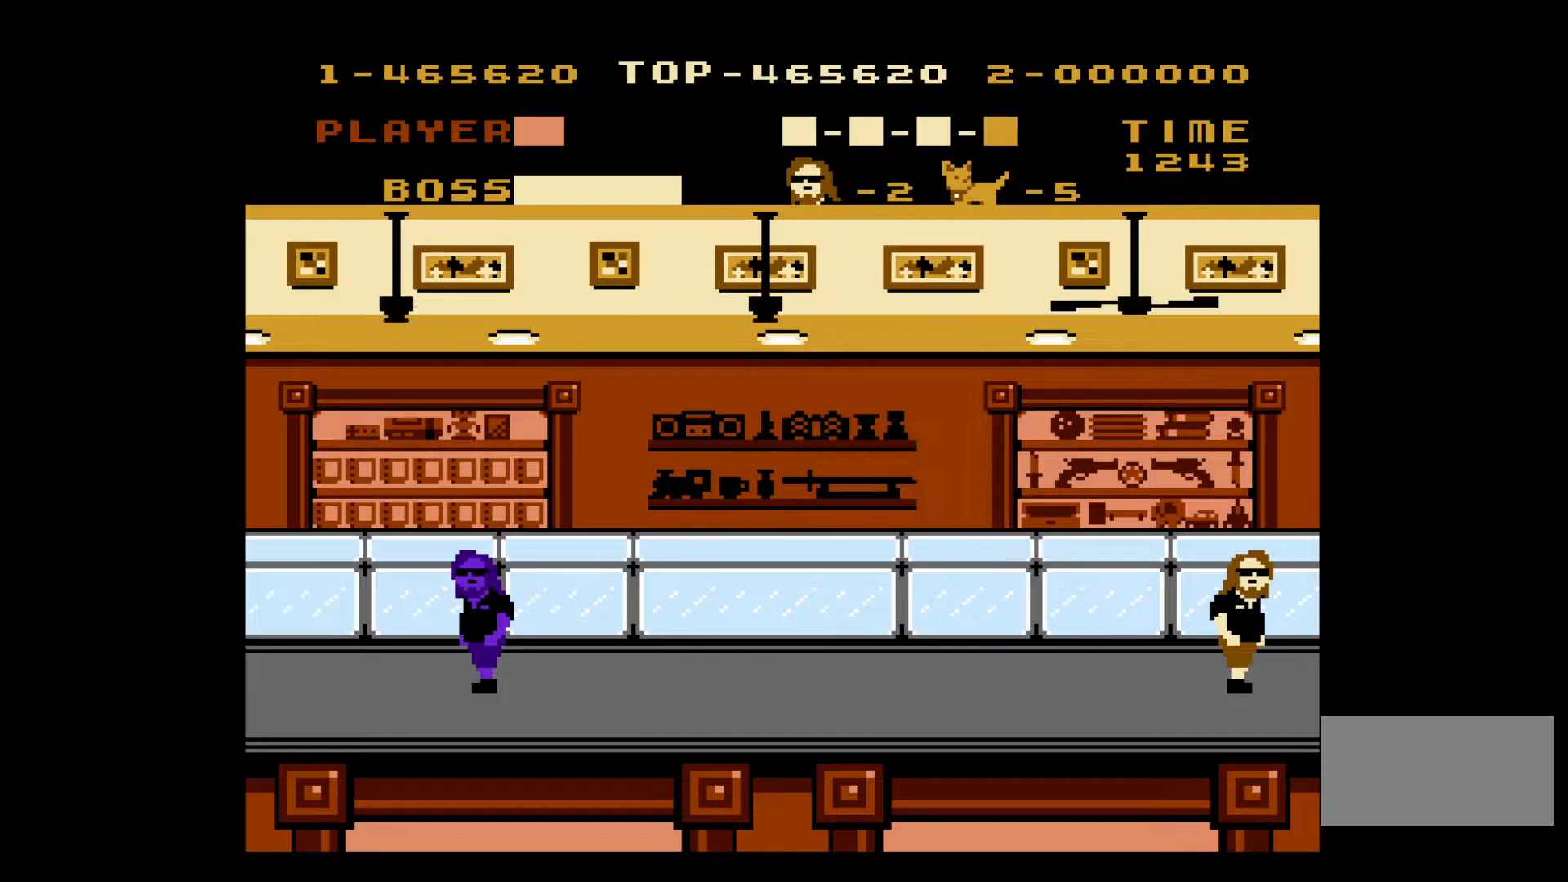
{"buttons": [], "events": []}
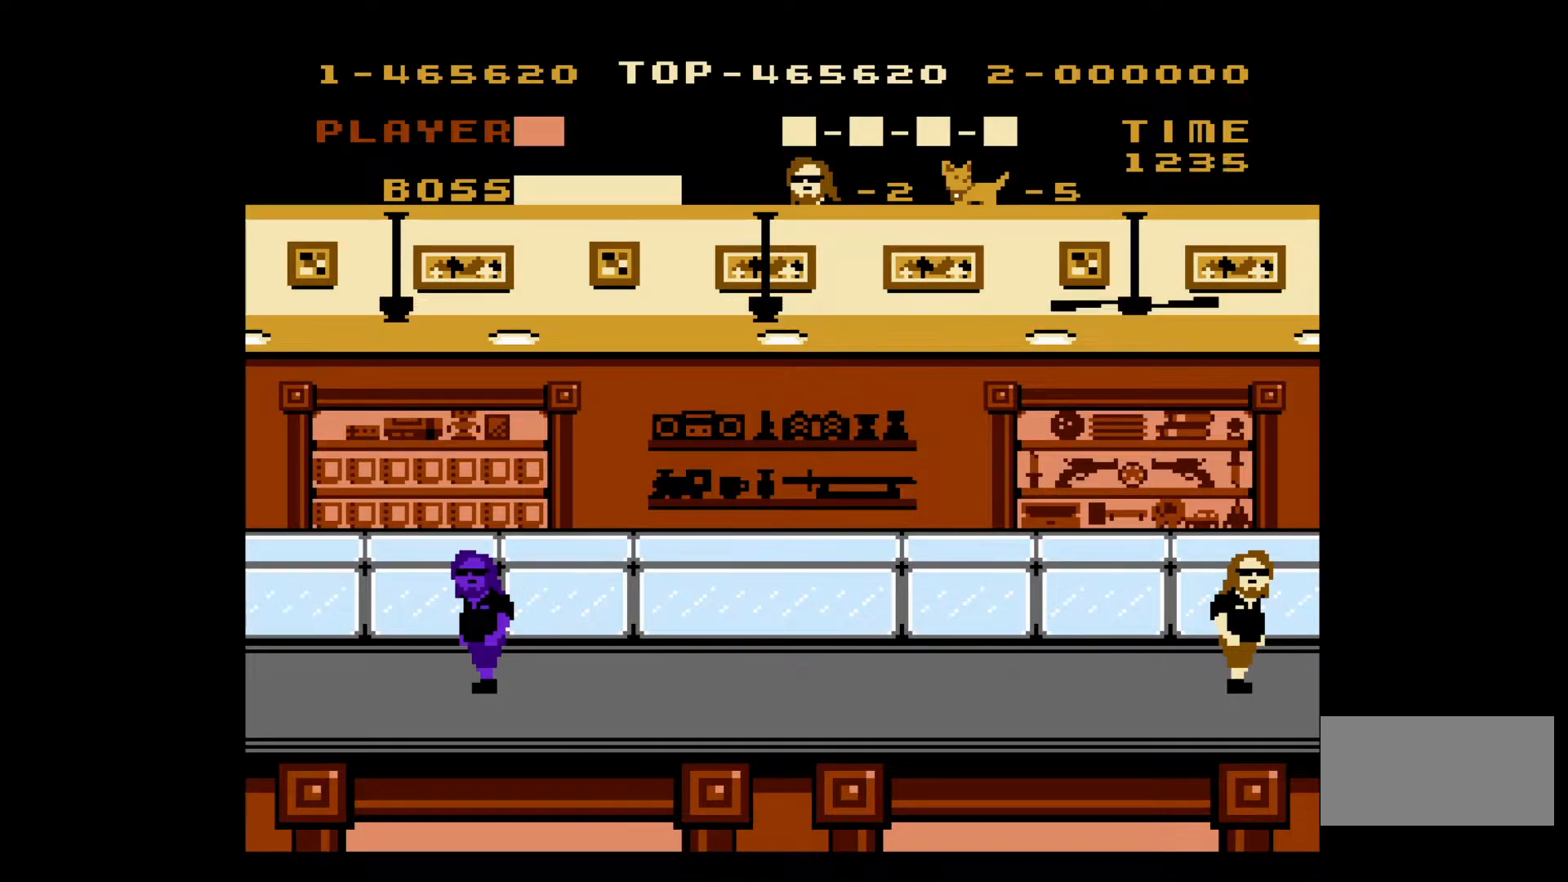
{"buttons": [], "events": []}
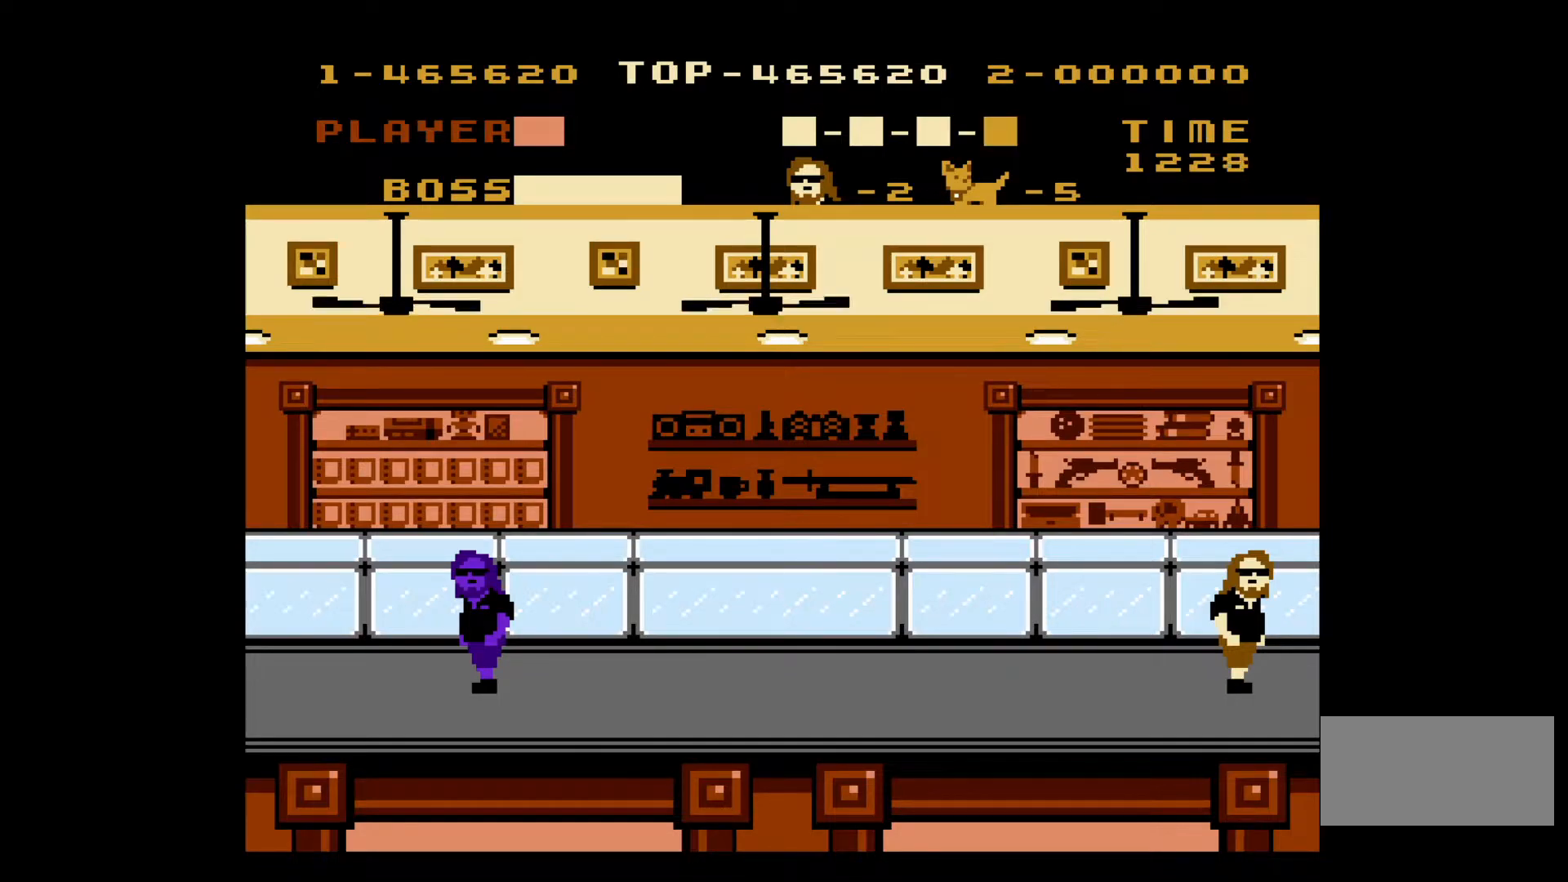
{"buttons": [], "events": []}
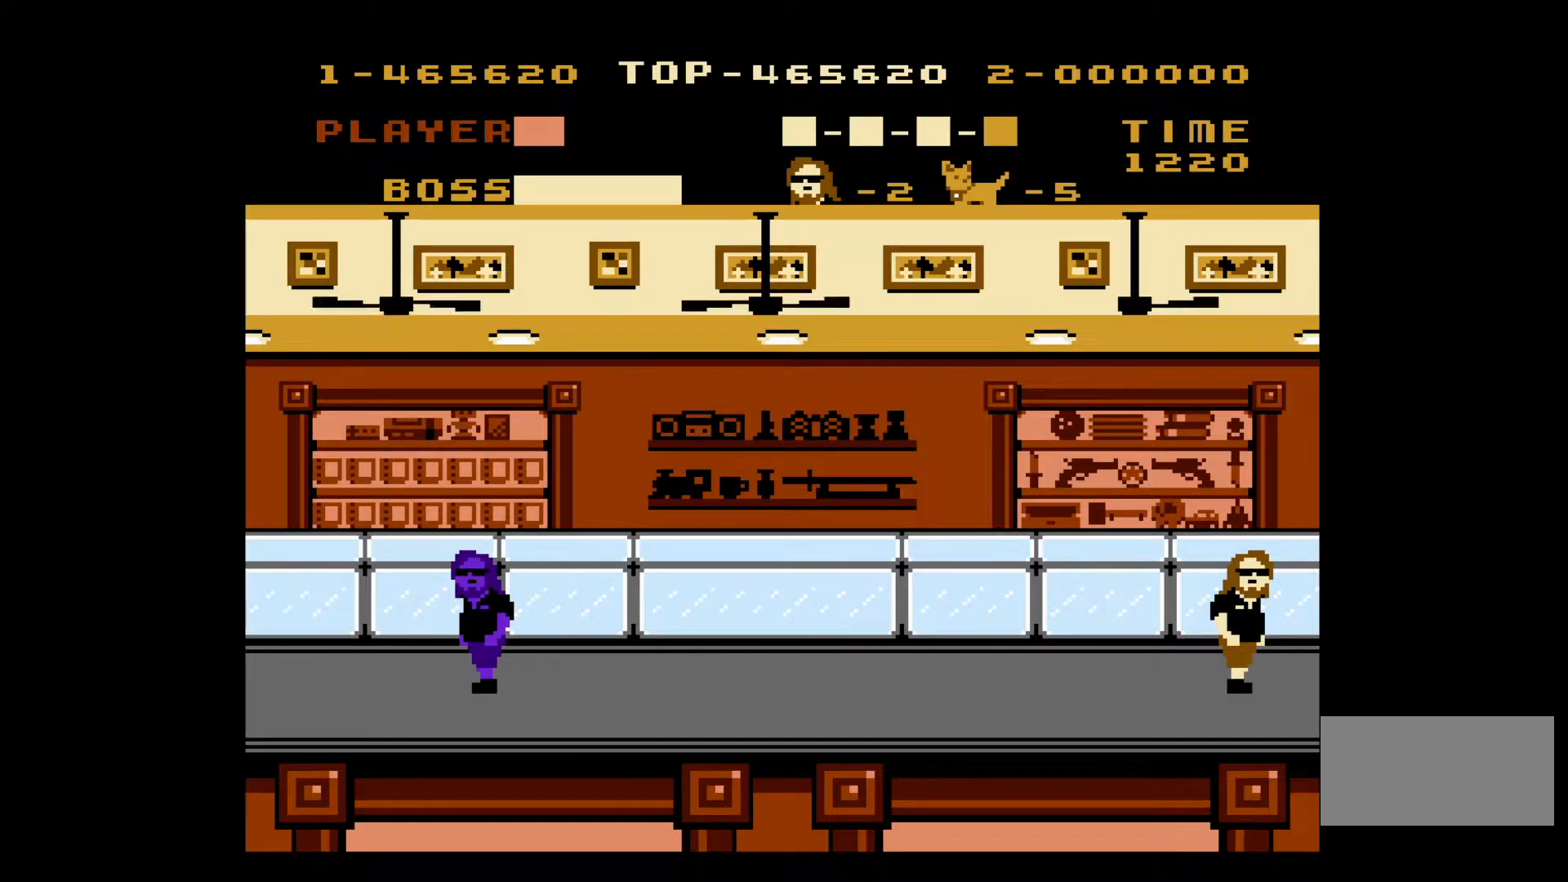
{"buttons": ["DPAD_LEFT"], "events": [[467, "DPAD_LEFT", "down"]]}
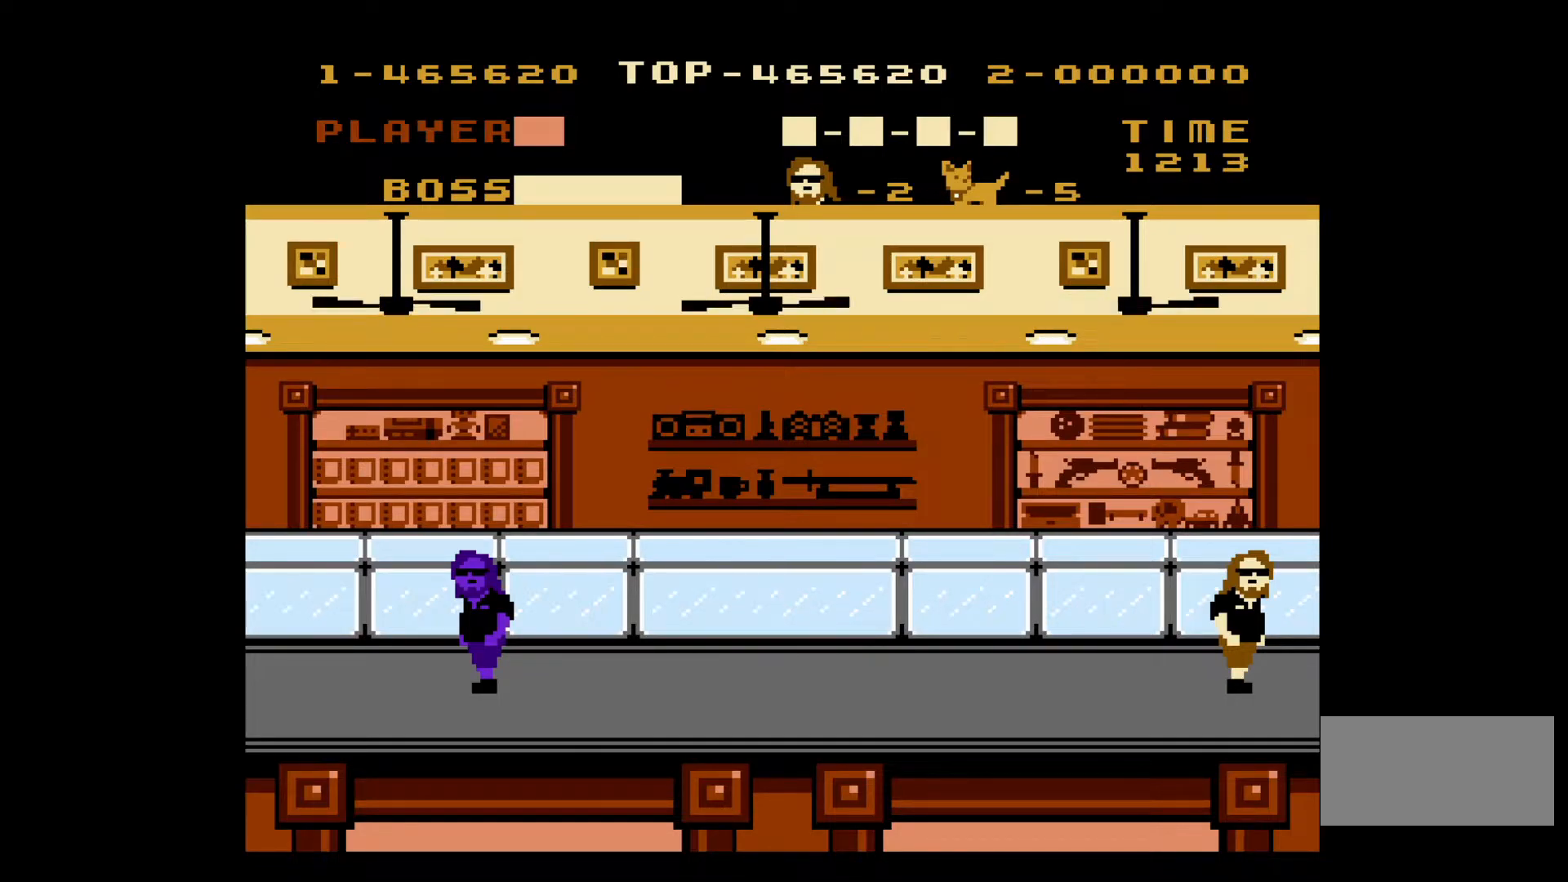
{"buttons": ["DPAD_LEFT"], "events": []}
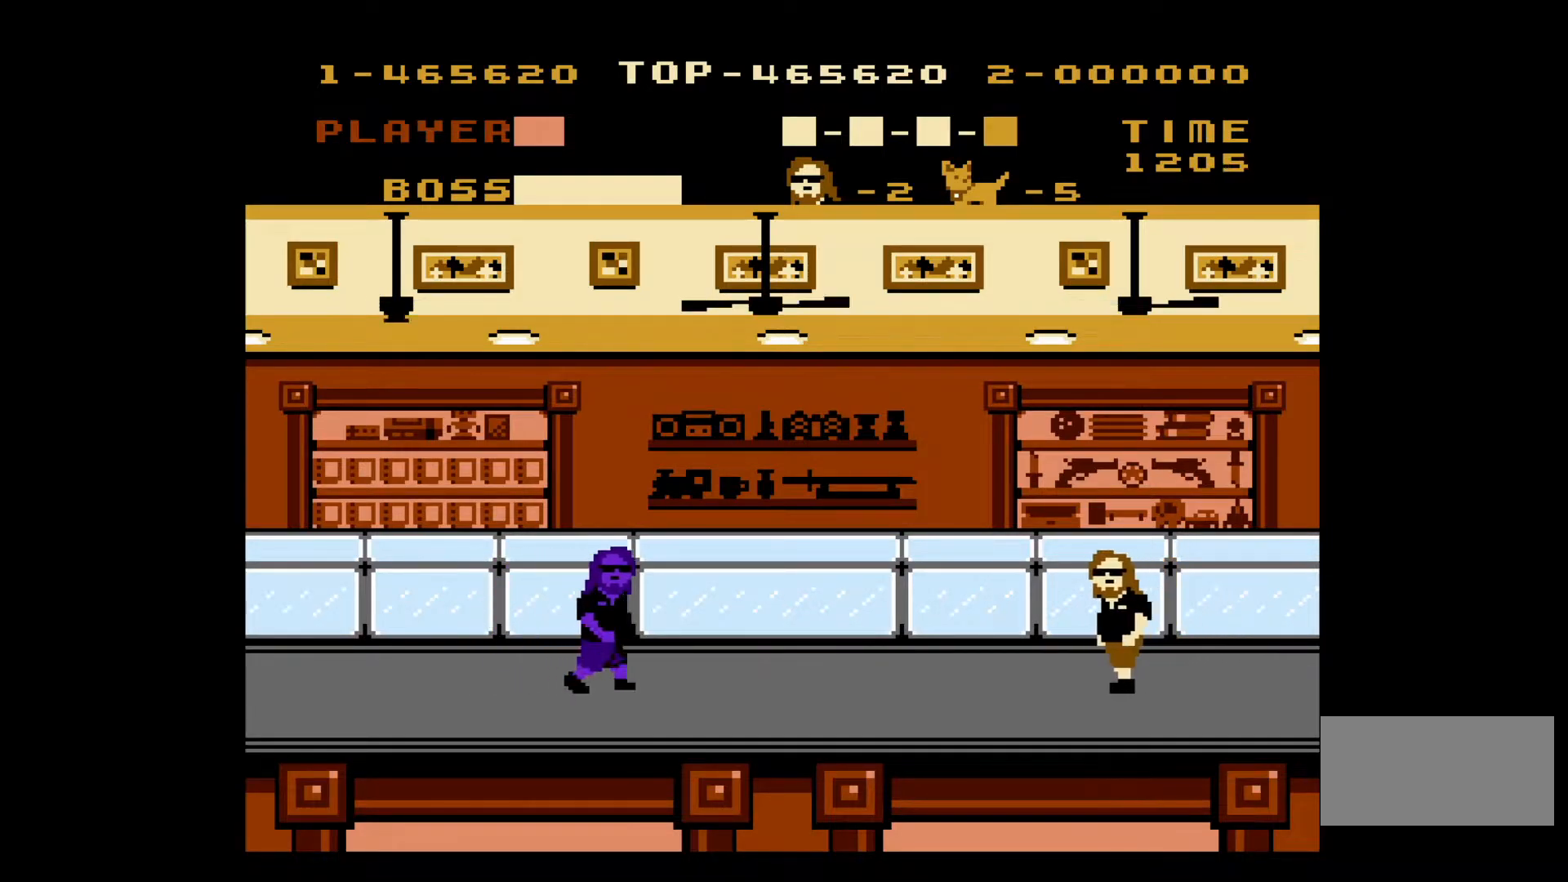
{"buttons": ["DPAD_LEFT"], "events": []}
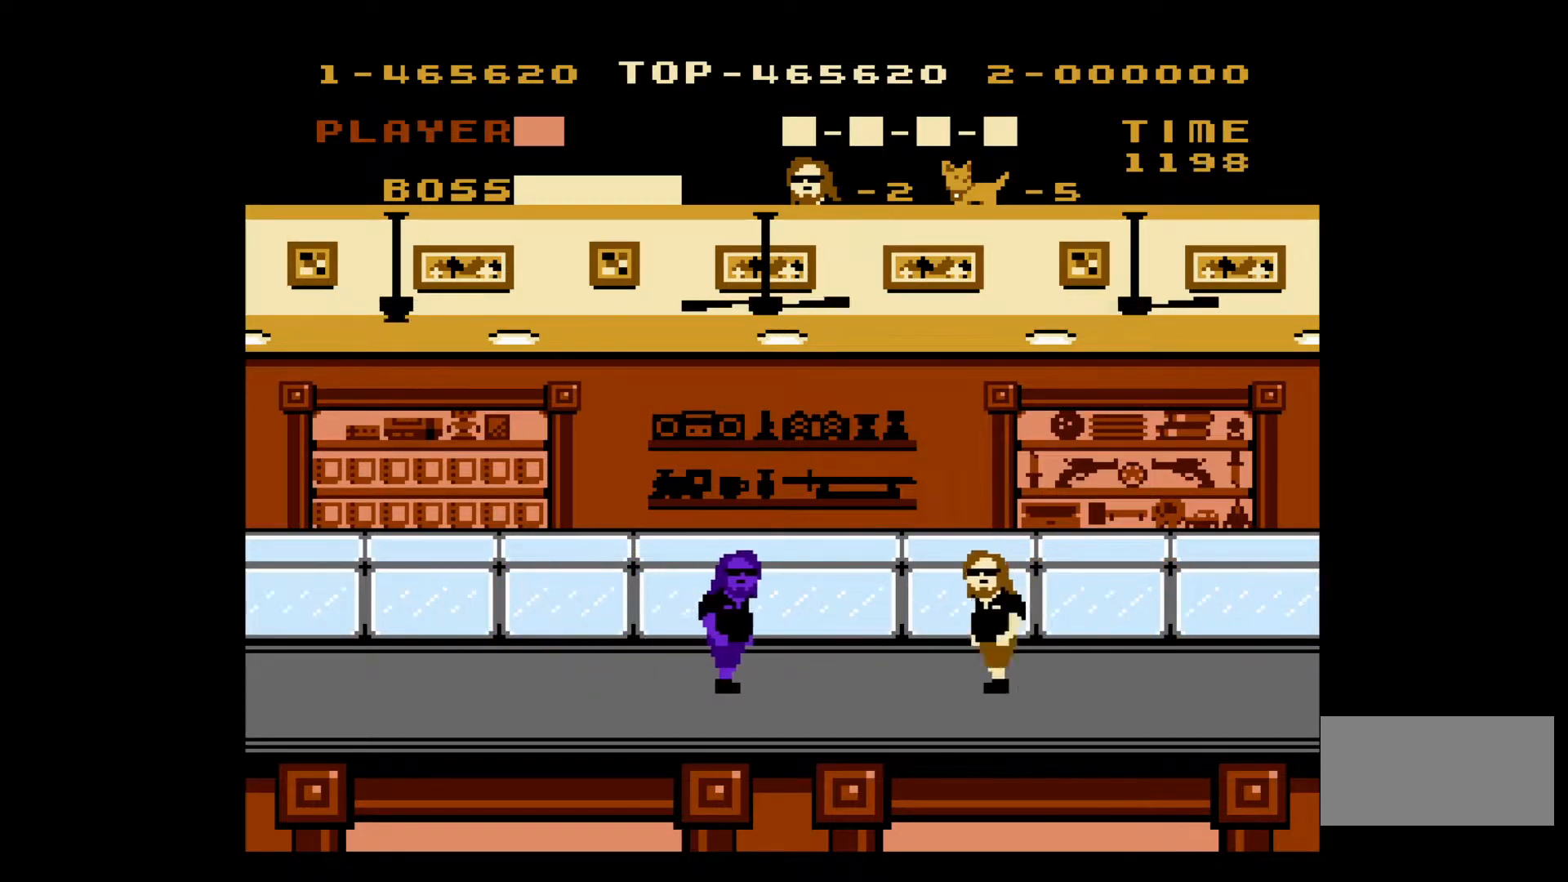
{"buttons": [], "events": [[83, "DPAD_LEFT", "up"]]}
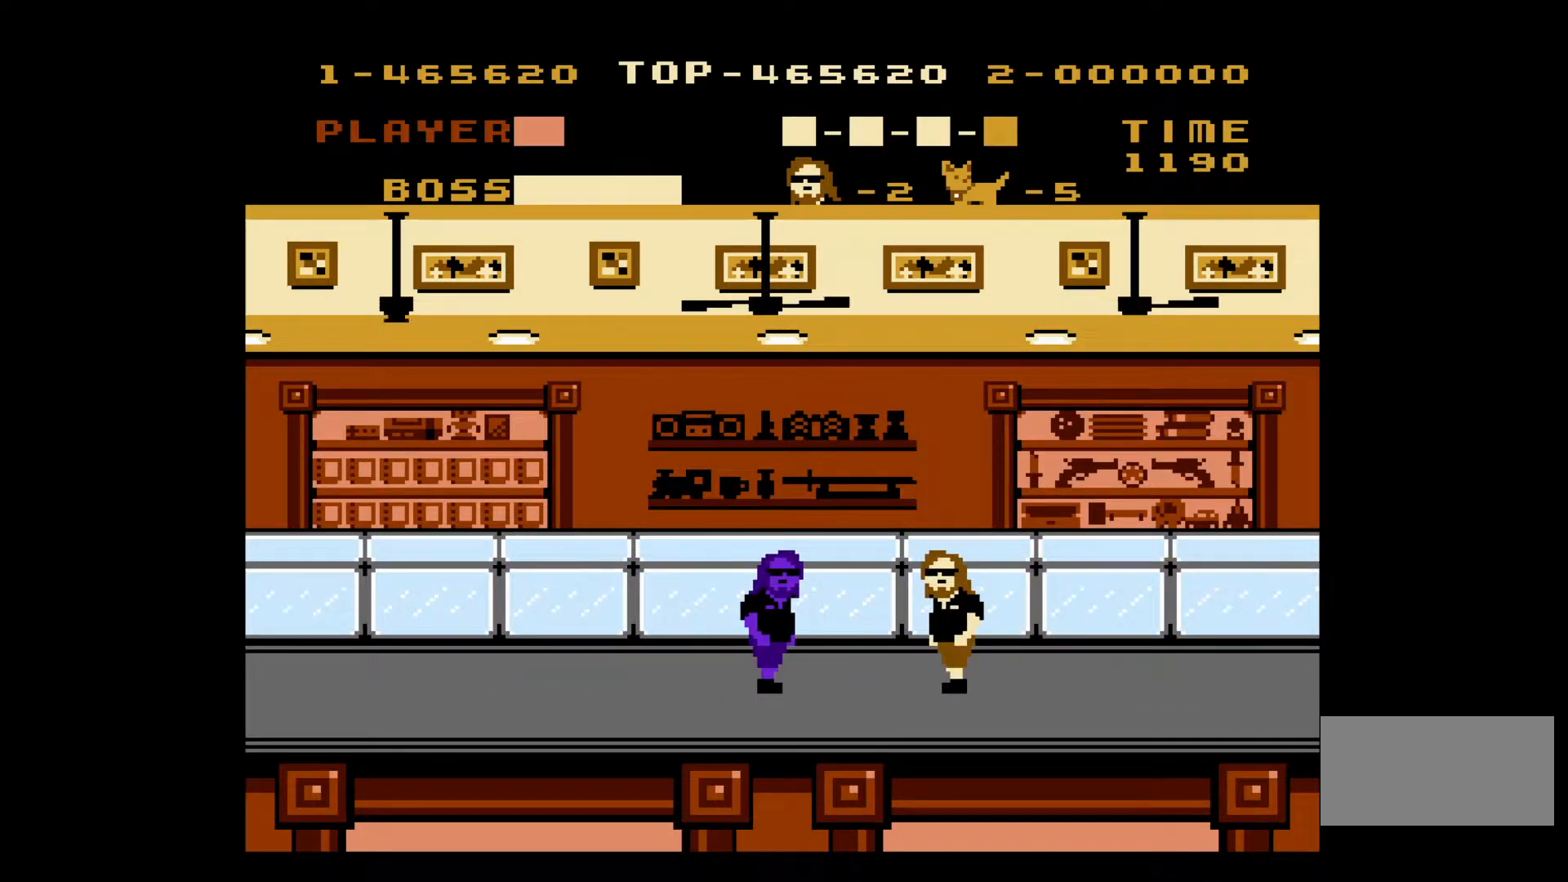
{"buttons": [], "events": []}